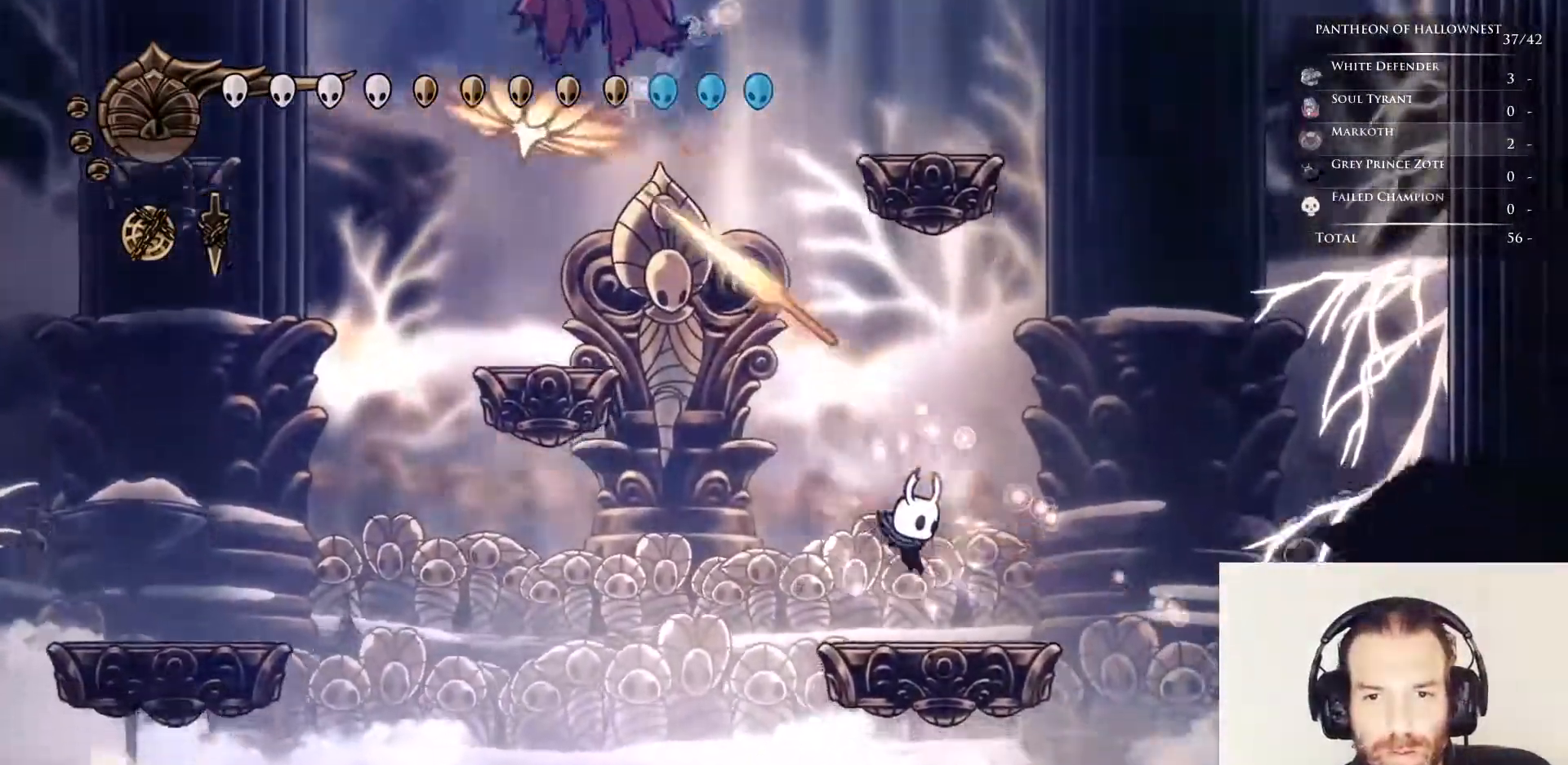
Gameplay with keyboard; each line is a JSON object with the keys held at the frame after it. "events" lists presses ("down") and releases ("up") of "cdash", "dash", "dnail", "down", "jump", "left", "nail", "right", "soul" and "up" between this image and that frame as [ms after this image, input, new state], when the widget could be followed in between. No other keys are recorded. Mouse input is not recorded. Key names are as the overlay labels them; some are game actions (e.g. jump) rather than physical keys.
{"keys": ["nail"], "events": [[117, "right", "up"]]}
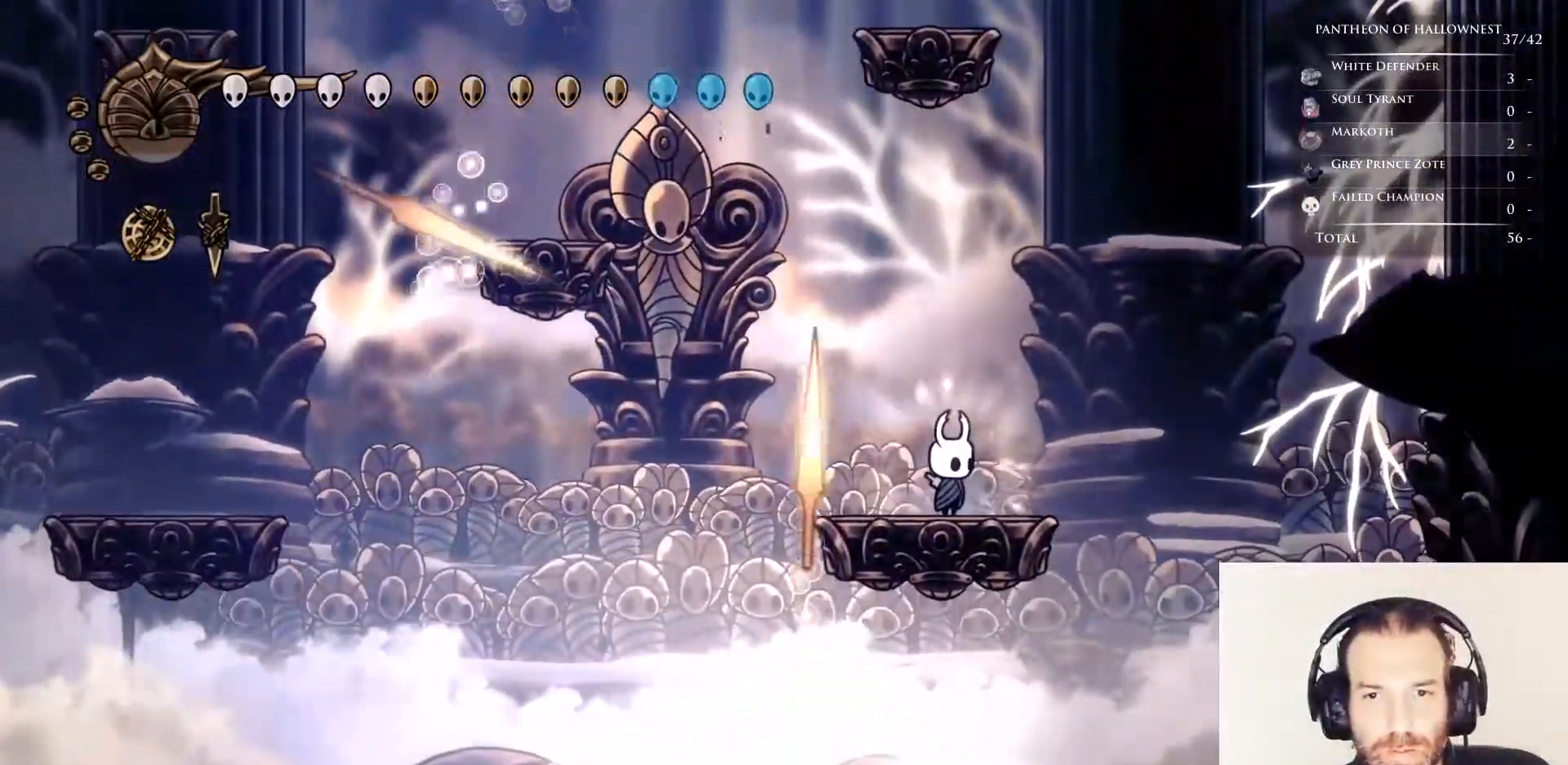
{"keys": ["nail"], "events": [[133, "left", "down"], [283, "left", "up"]]}
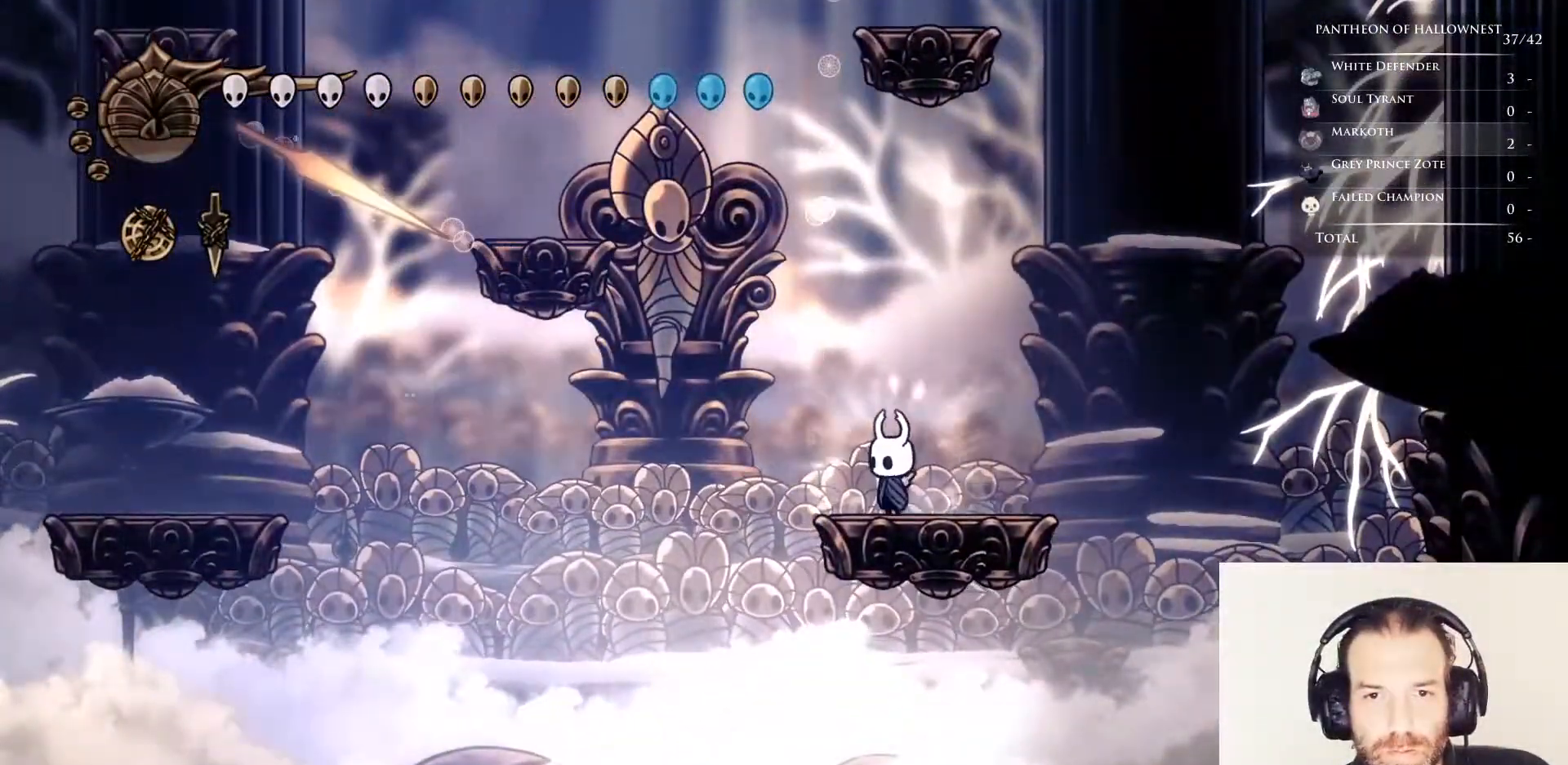
{"keys": ["jump", "nail"], "events": [[150, "right", "down"], [200, "jump", "down"], [433, "right", "up"]]}
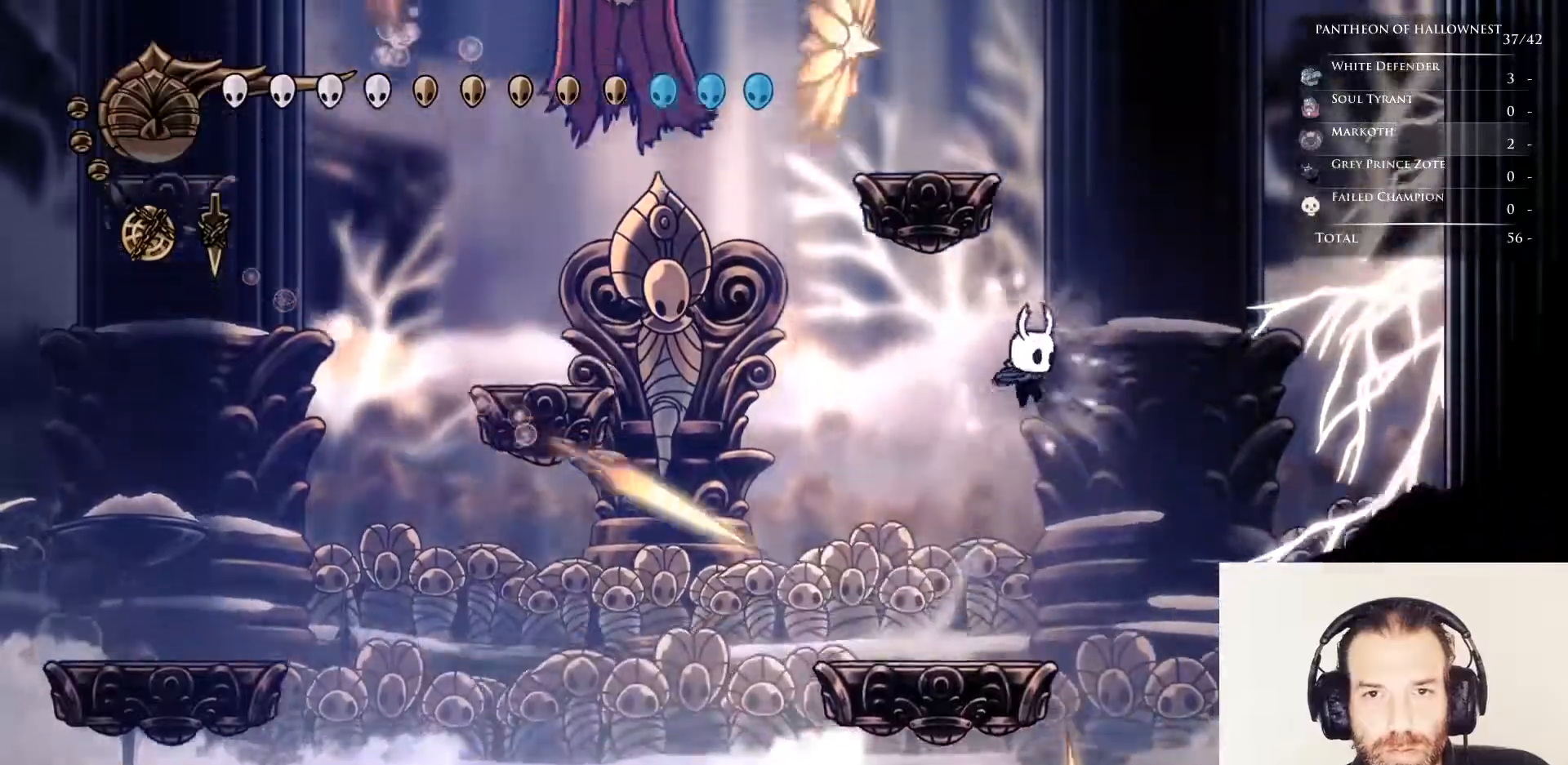
{"keys": ["nail"], "events": [[33, "left", "down"], [117, "left", "up"], [167, "jump", "up"], [217, "left", "down"], [267, "left", "up"], [350, "left", "down"], [450, "left", "up"]]}
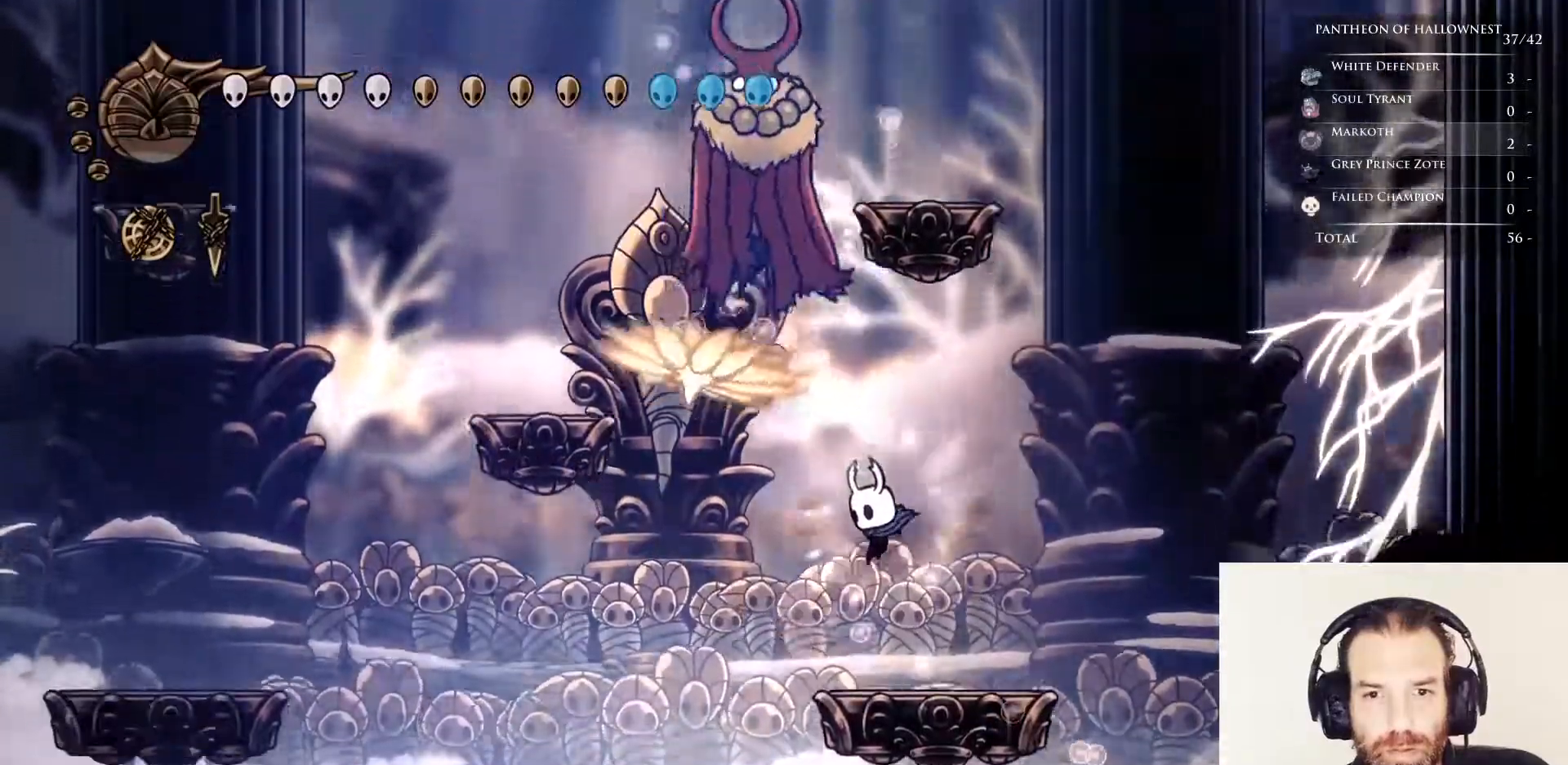
{"keys": ["dash", "left", "nail"], "events": [[267, "left", "down"], [367, "dash", "down"]]}
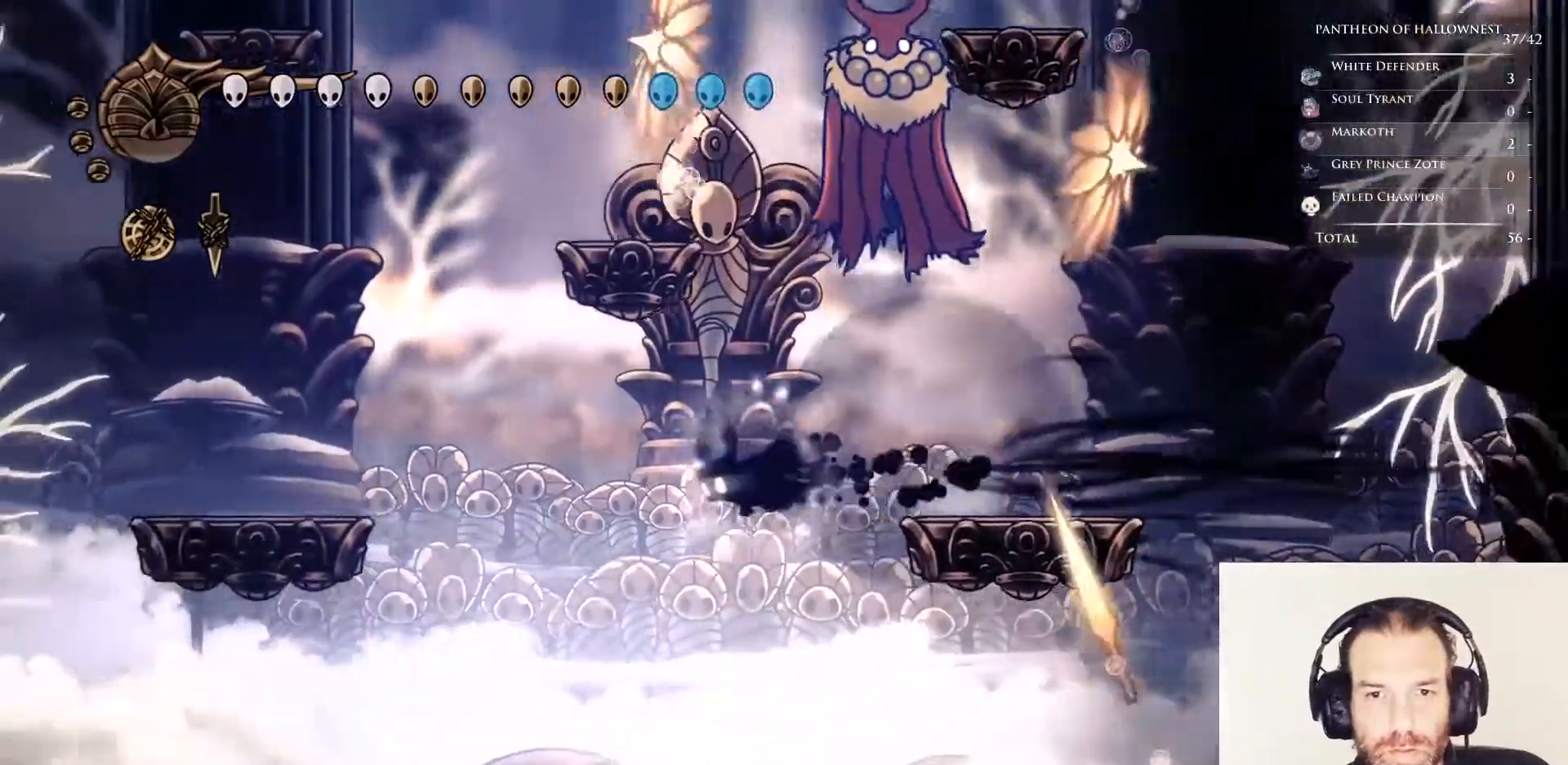
{"keys": ["jump", "left", "nail", "up"], "events": [[50, "dash", "up"], [200, "jump", "down"], [233, "up", "down"]]}
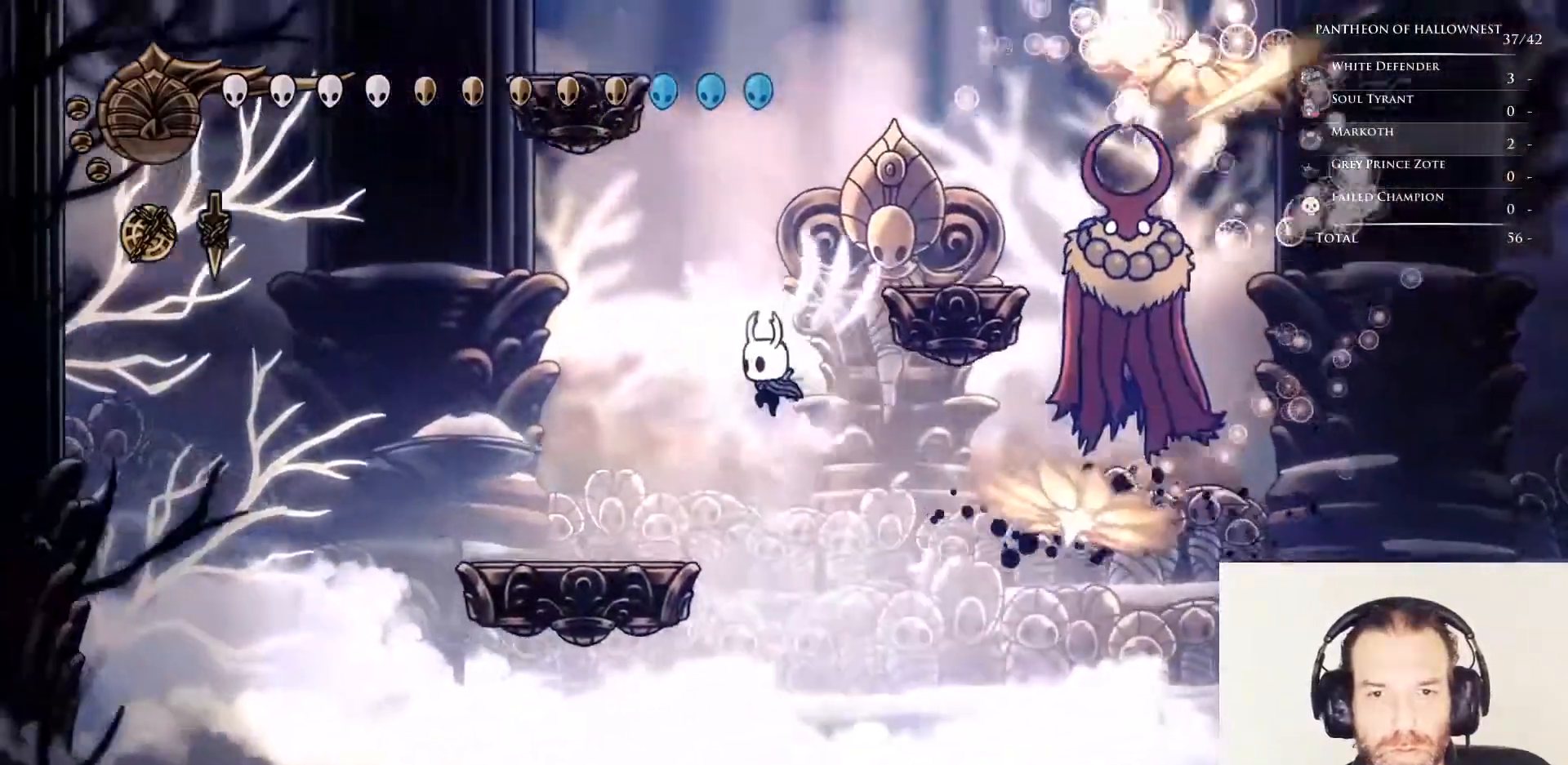
{"keys": ["nail"], "events": [[17, "up", "up"], [233, "jump", "up"], [417, "left", "up"]]}
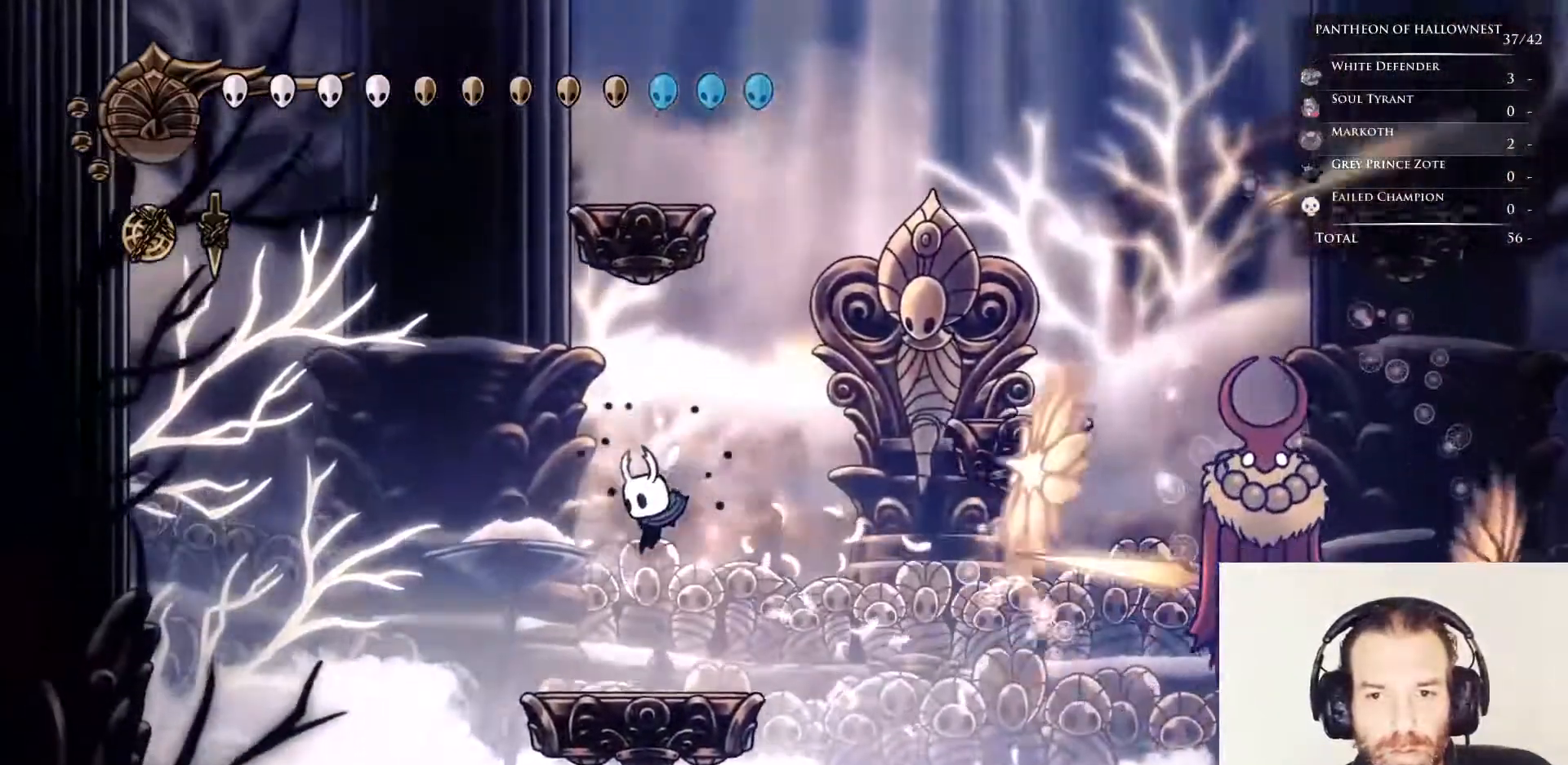
{"keys": ["nail"], "events": []}
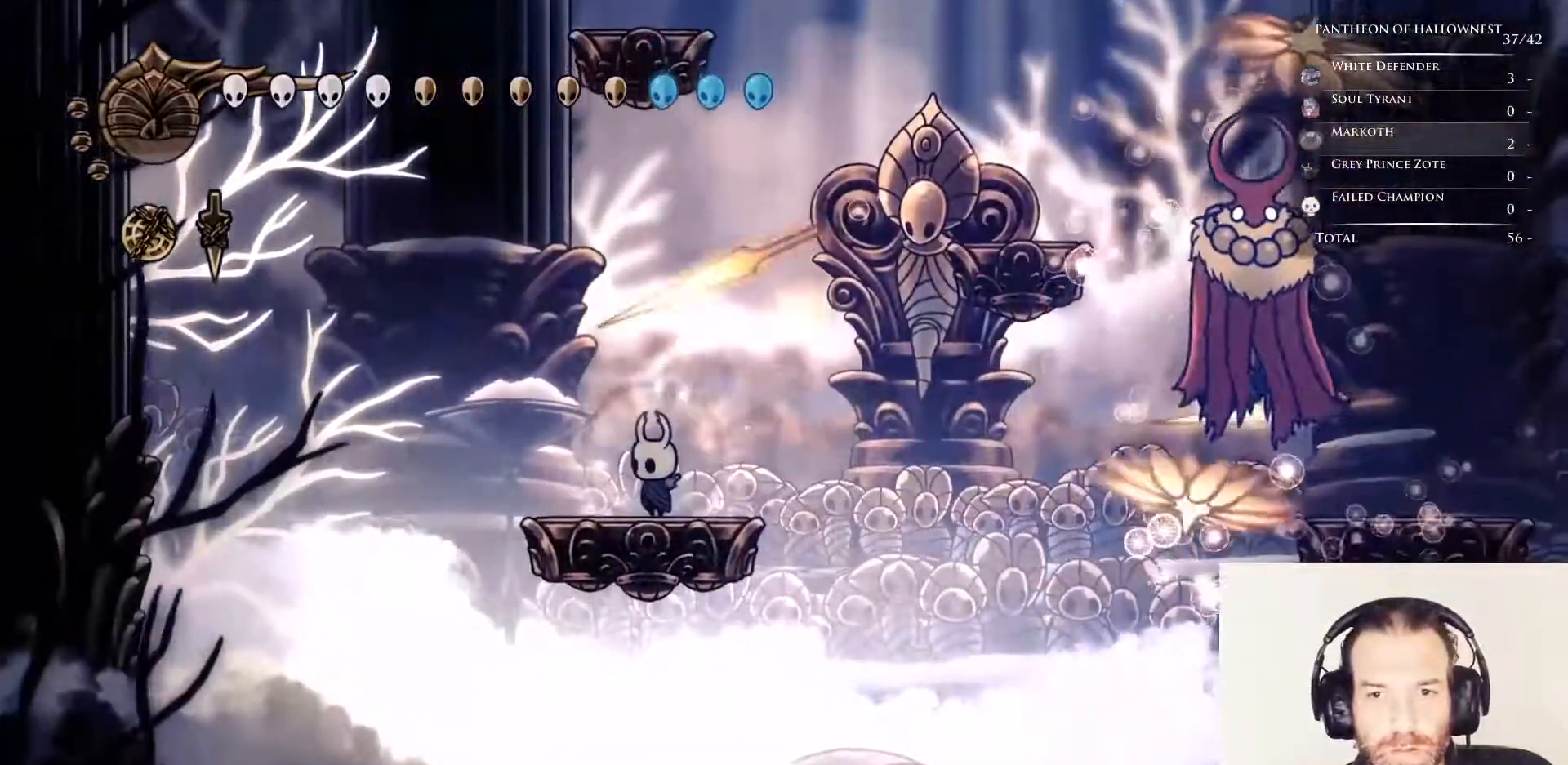
{"keys": ["left", "nail"], "events": [[500, "left", "down"]]}
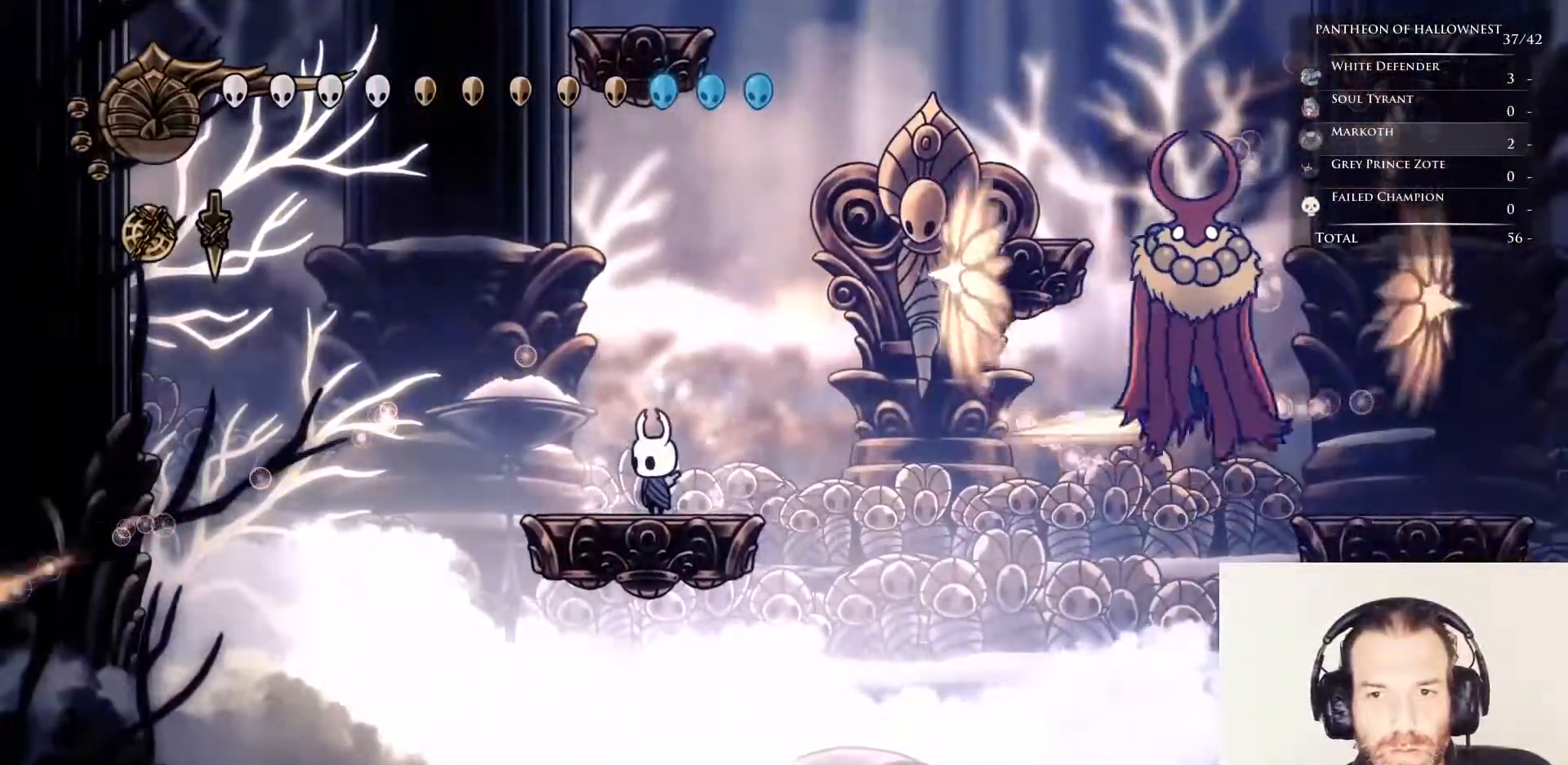
{"keys": ["nail", "right"], "events": [[83, "jump", "down"], [233, "left", "up"], [333, "right", "down"], [417, "jump", "up"]]}
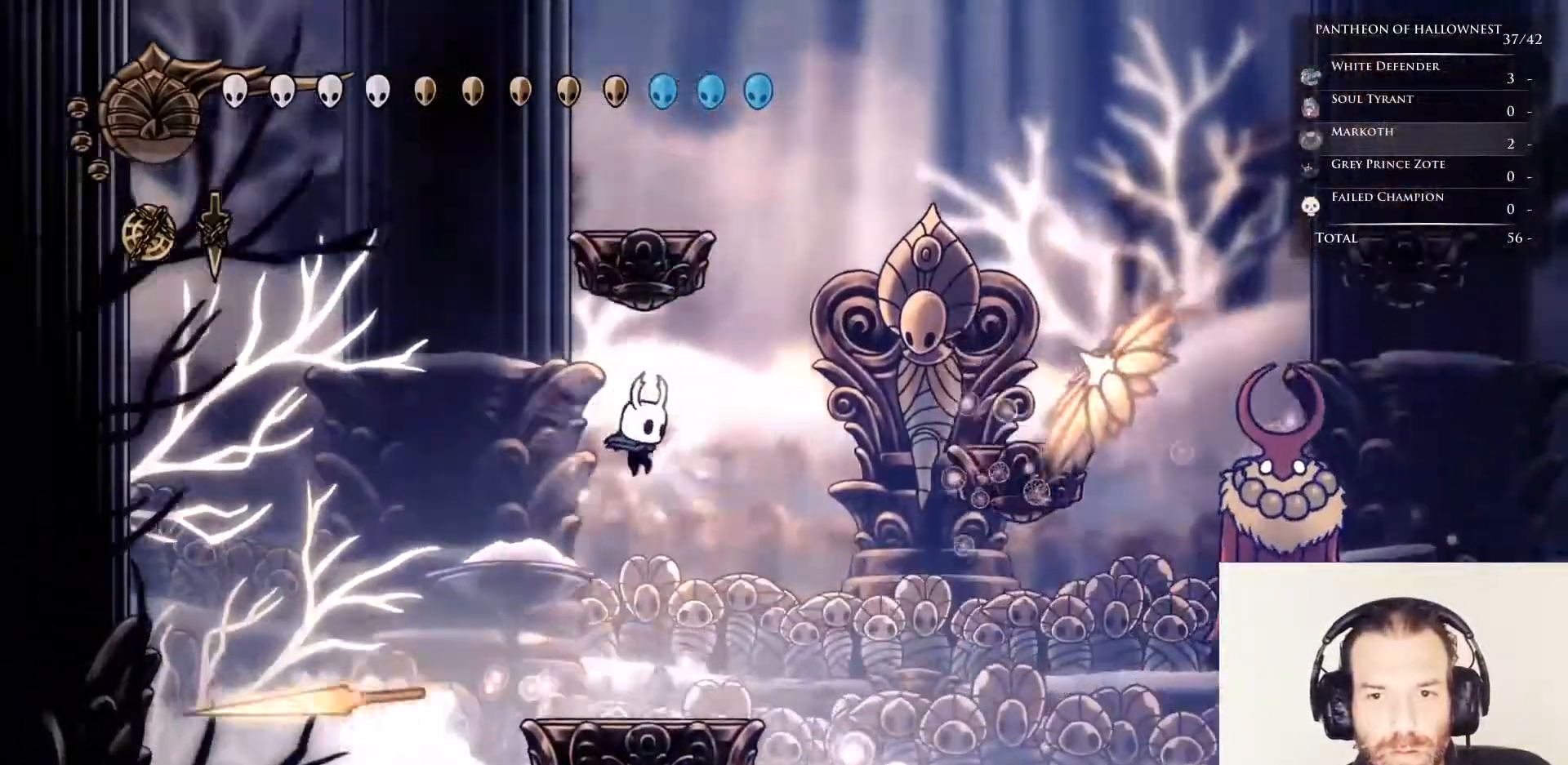
{"keys": ["jump", "nail", "right"], "events": [[17, "right", "up"], [333, "jump", "down"], [333, "right", "down"]]}
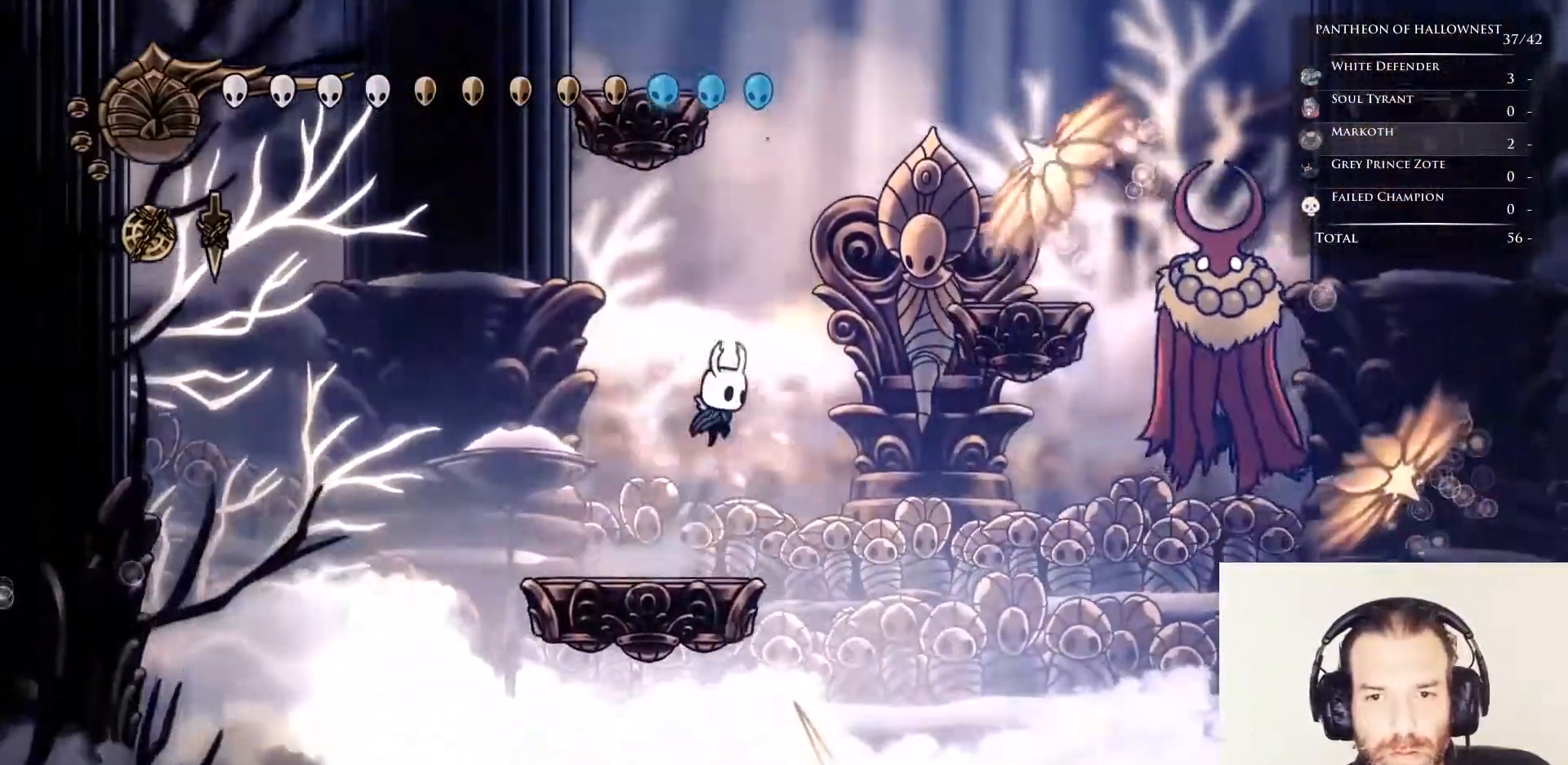
{"keys": ["jump", "nail"], "events": [[117, "right", "up"]]}
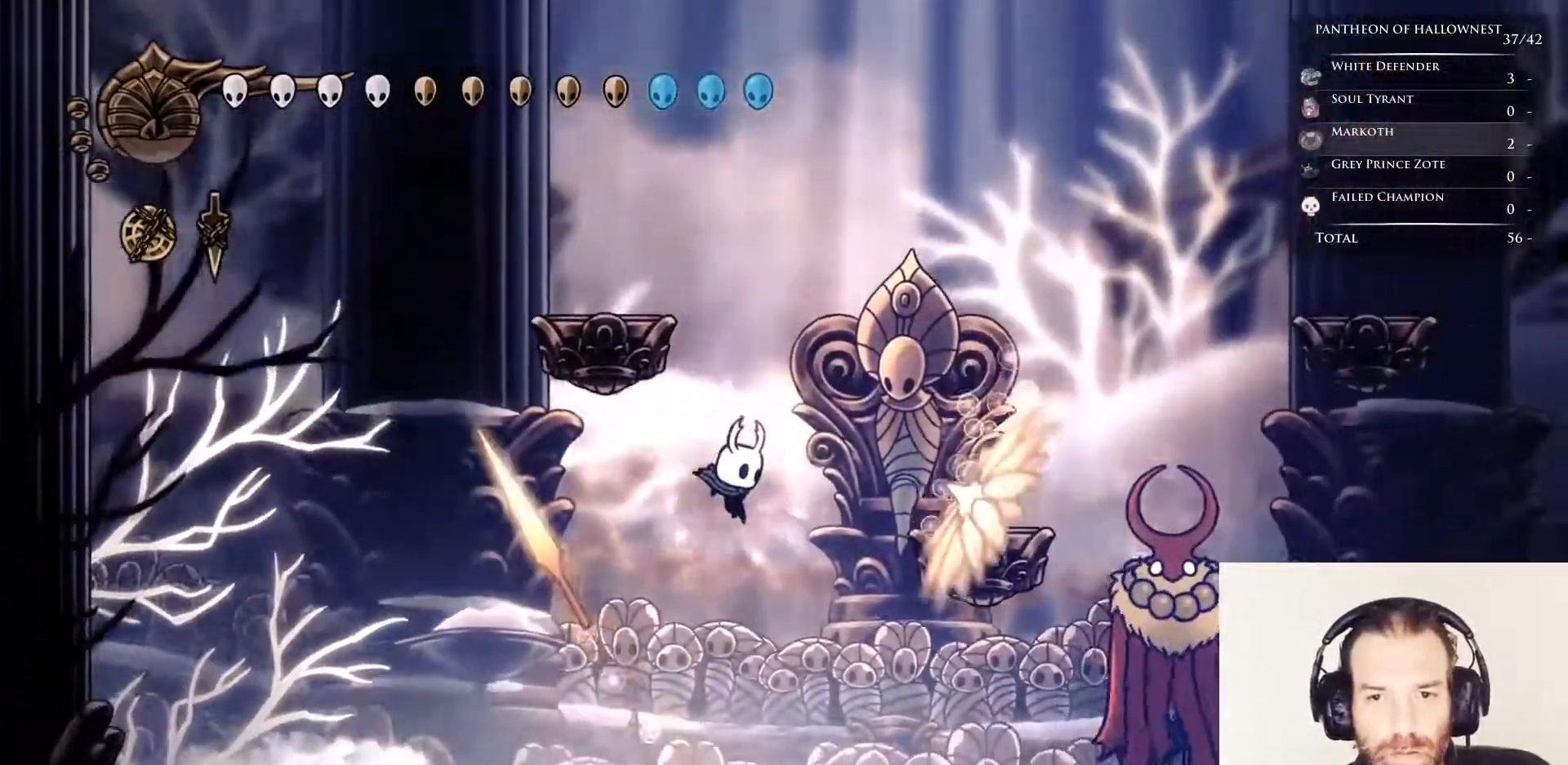
{"keys": ["nail"], "events": [[83, "left", "down"], [133, "jump", "up"], [317, "left", "up"]]}
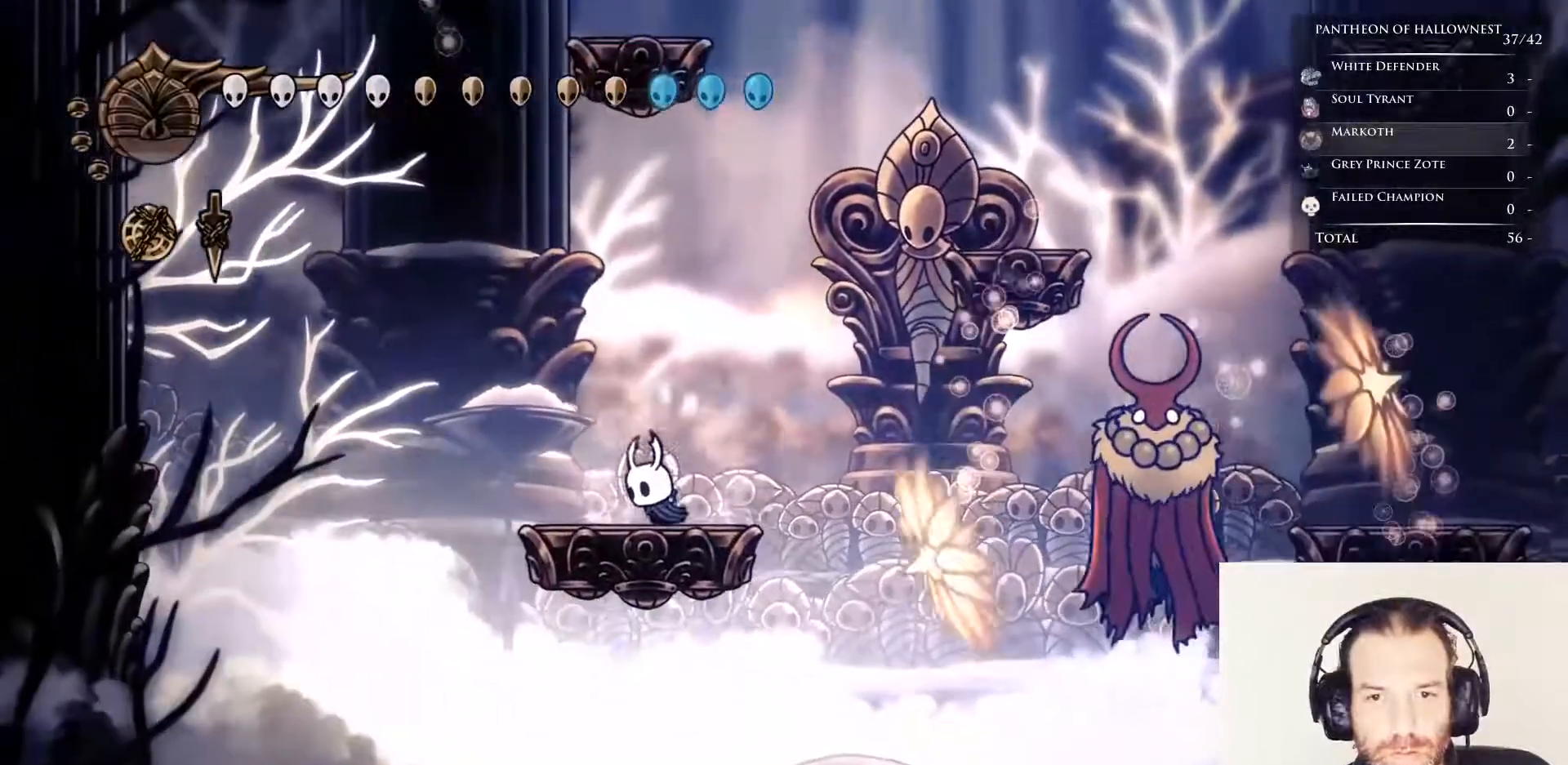
{"keys": ["left", "nail"], "events": [[100, "jump", "down"], [150, "up", "down"], [200, "right", "down"], [300, "right", "up"], [300, "up", "up"], [350, "left", "down"], [483, "jump", "up"]]}
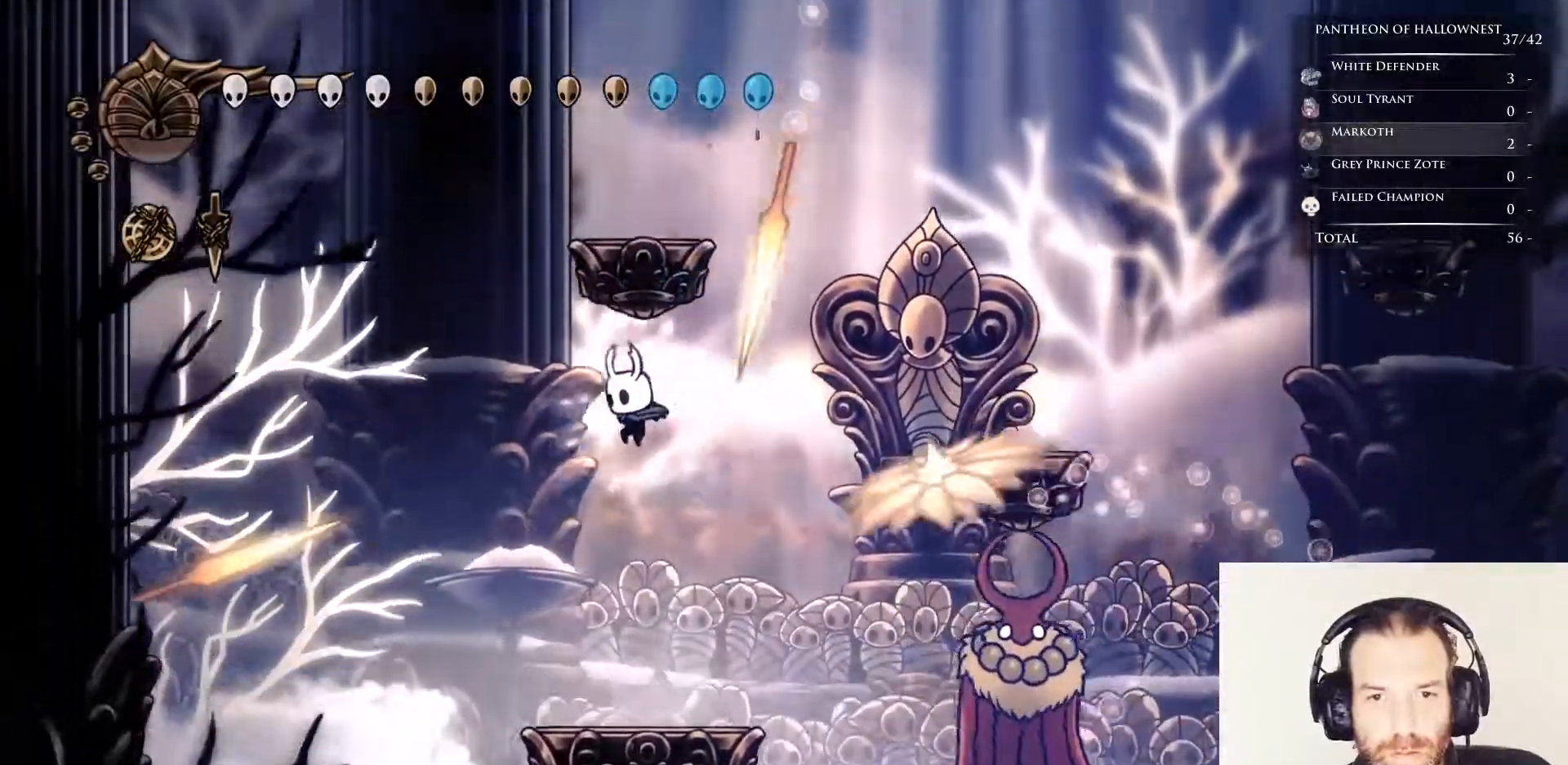
{"keys": ["nail"], "events": [[233, "left", "up"]]}
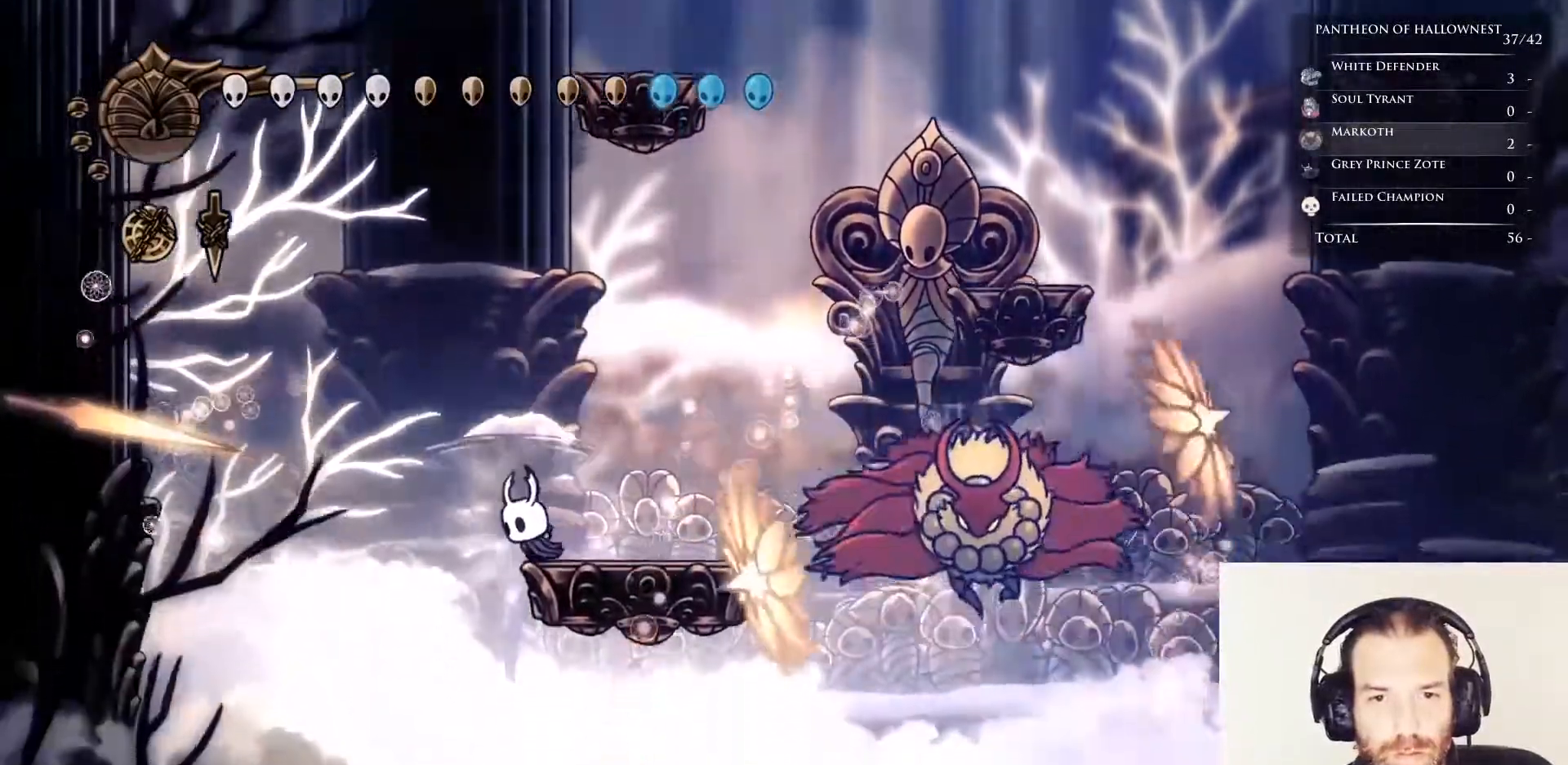
{"keys": ["jump", "left", "nail"], "events": [[100, "right", "down"], [150, "jump", "down"], [300, "right", "up"], [433, "left", "down"]]}
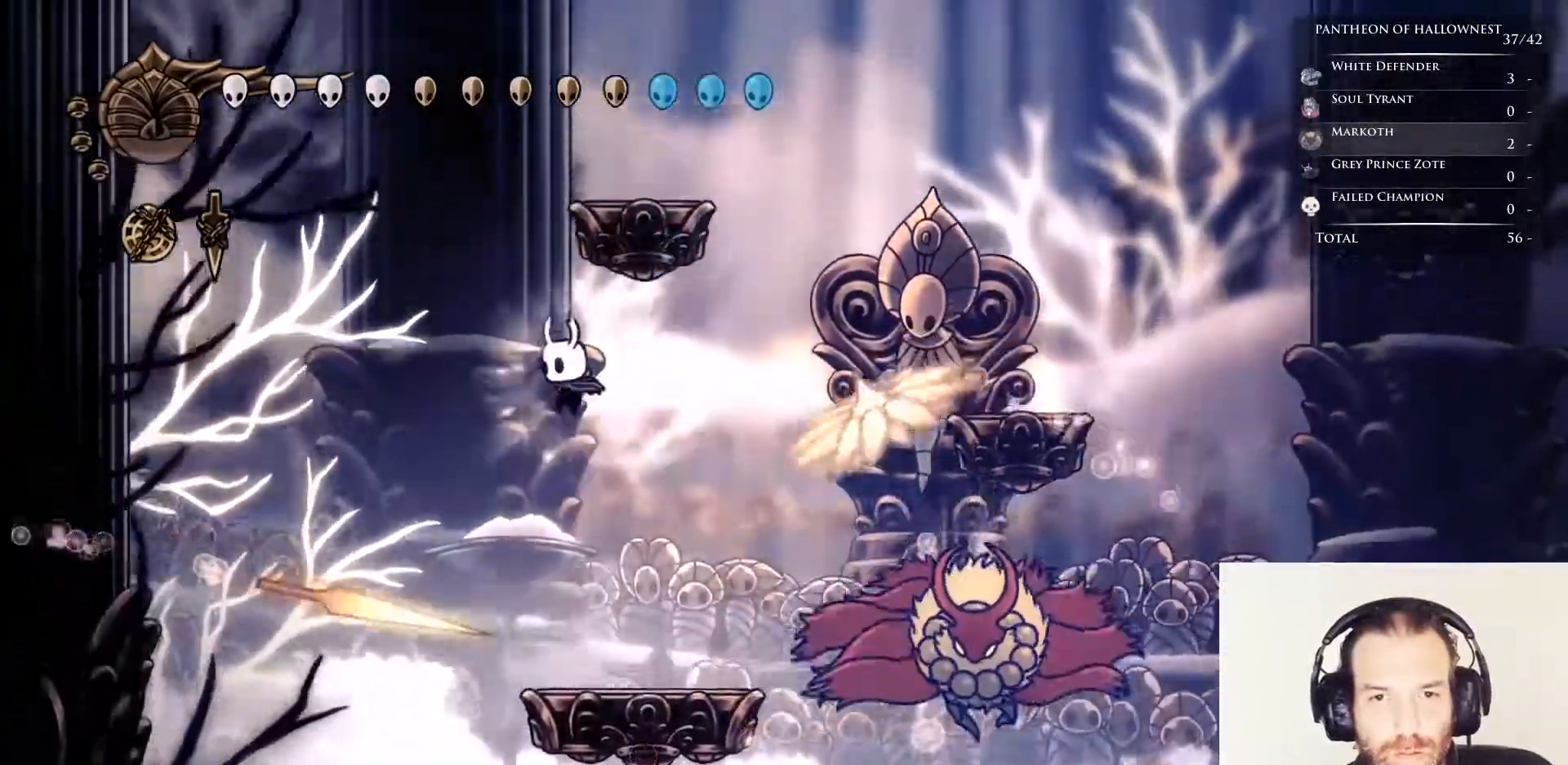
{"keys": ["nail", "right"], "events": [[17, "left", "up"], [67, "jump", "up"], [217, "right", "down"]]}
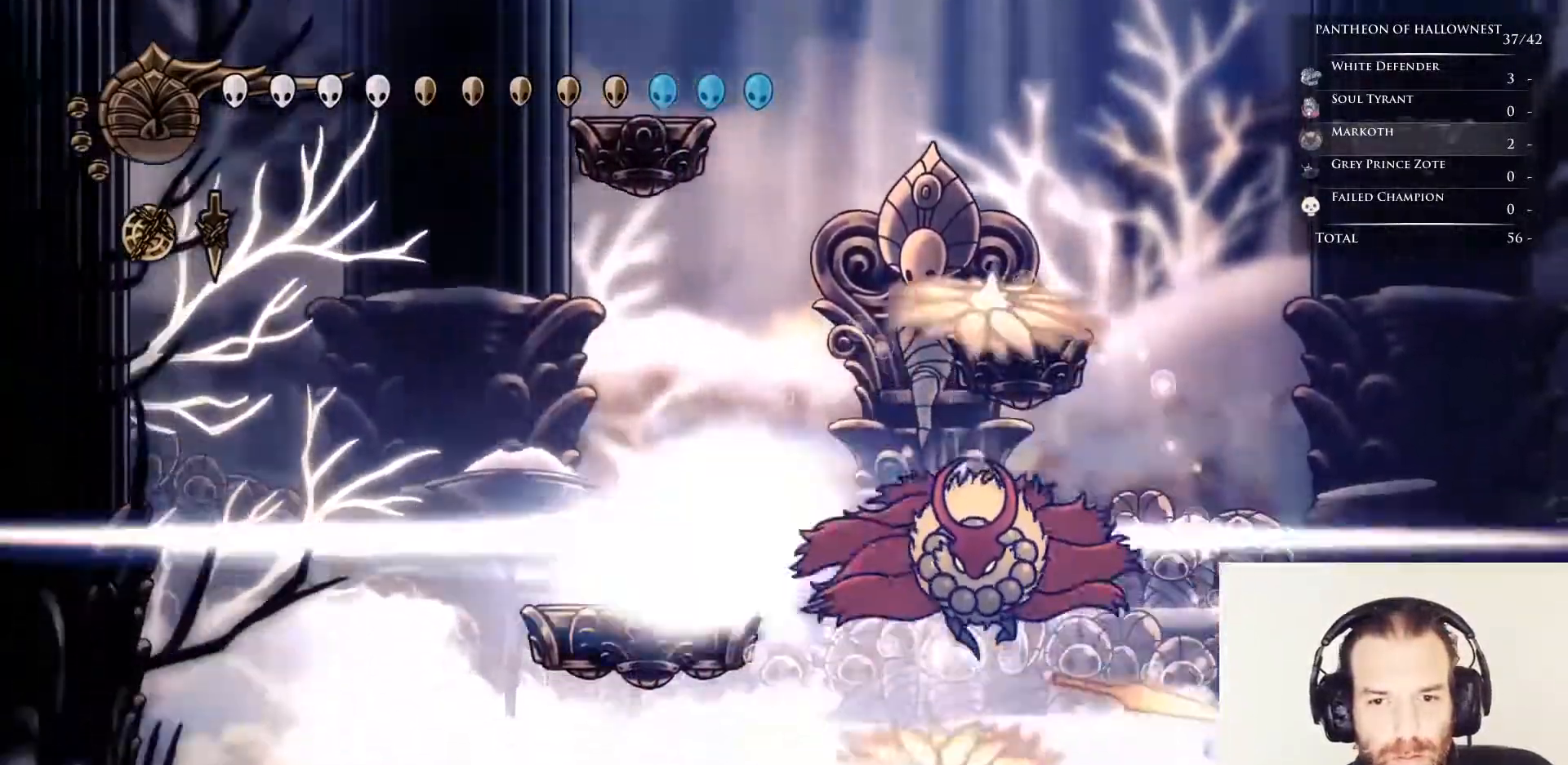
{"keys": ["left"], "events": [[33, "nail", "up"], [33, "right", "up"], [183, "left", "down"]]}
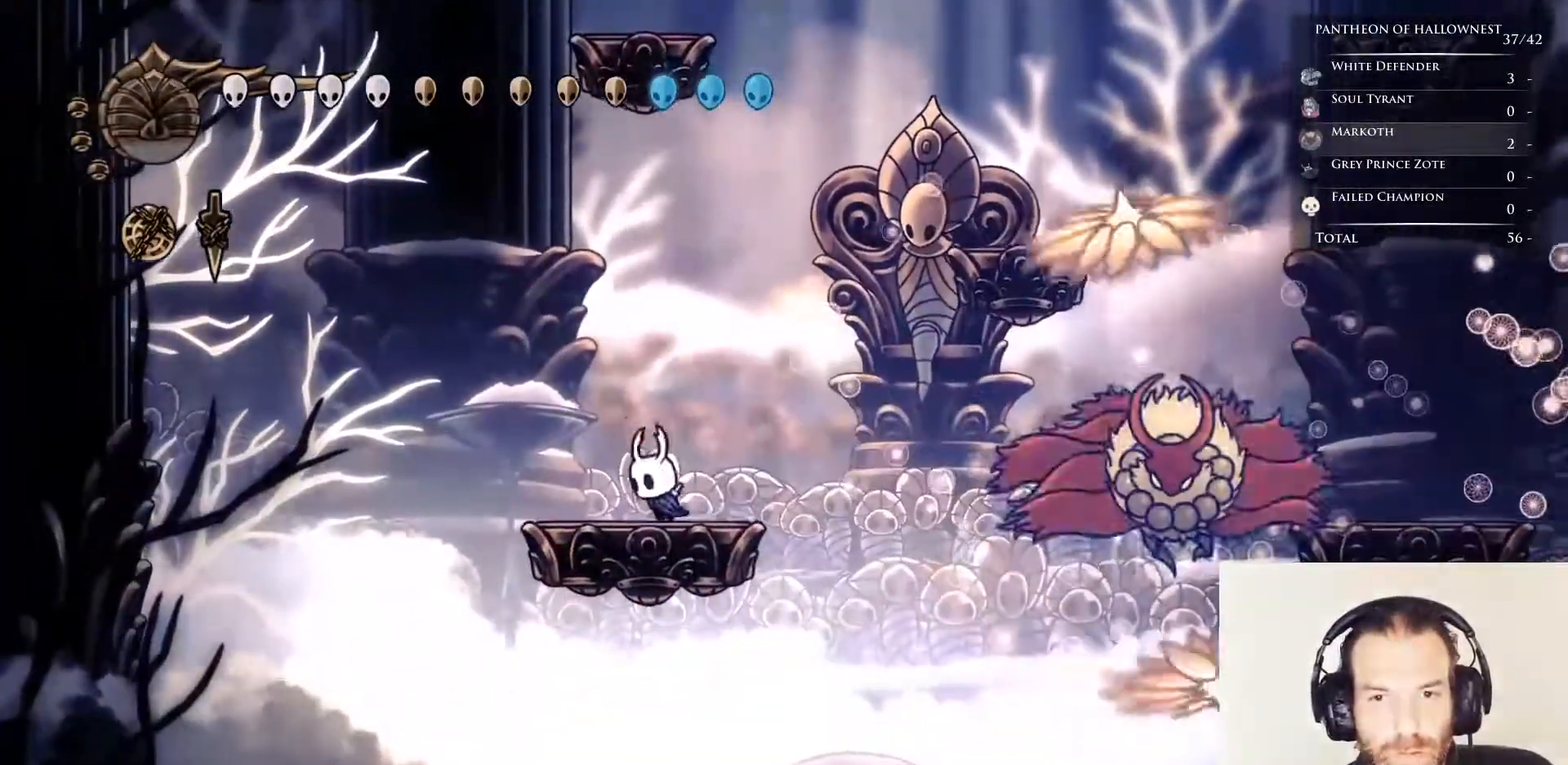
{"keys": ["jump", "left", "nail", "up"], "events": [[50, "nail", "down"], [200, "jump", "down"], [283, "up", "down"]]}
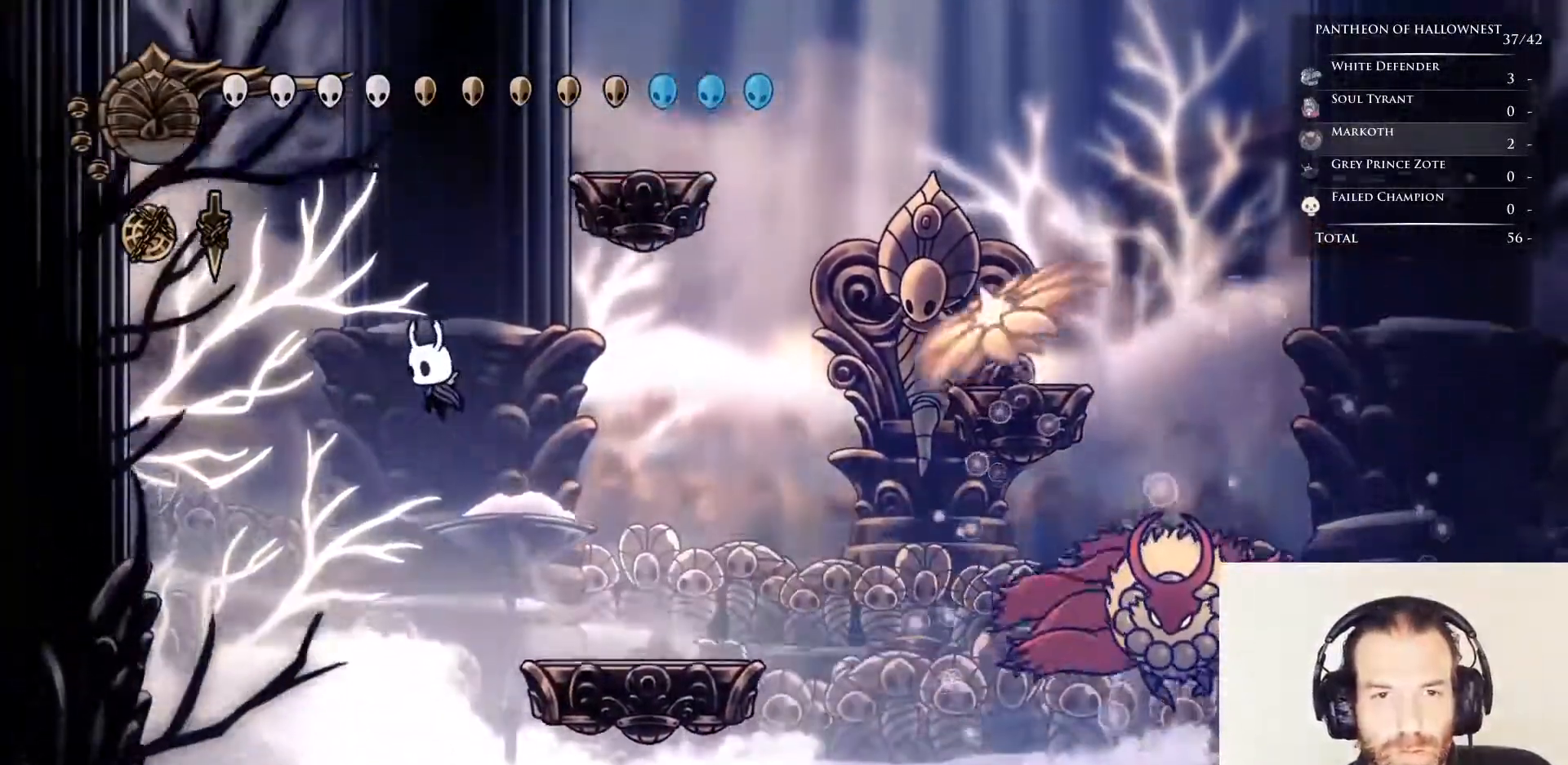
{"keys": ["jump", "left", "nail", "up"], "events": [[17, "jump", "up"], [67, "jump", "down"]]}
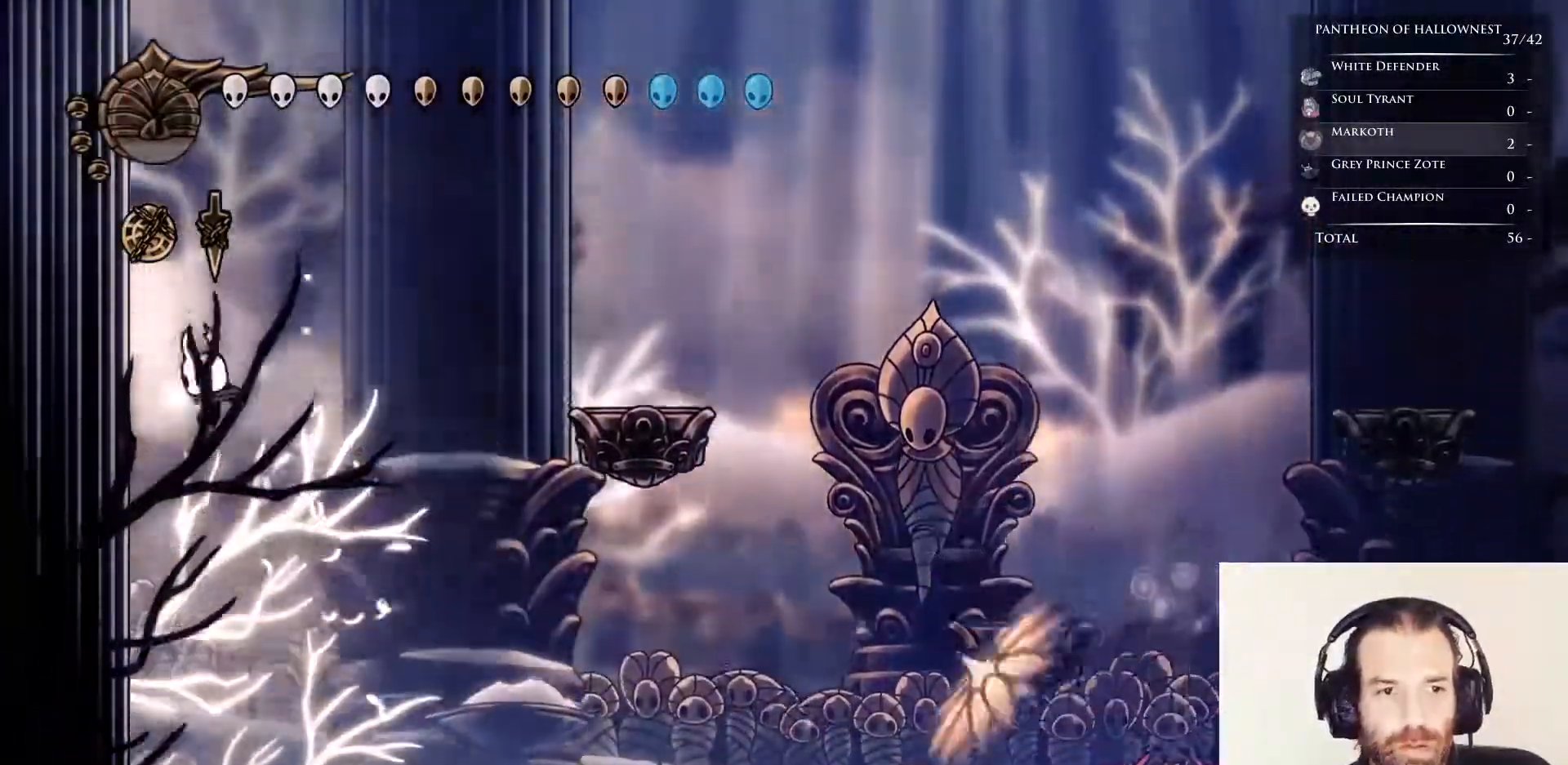
{"keys": ["jump", "left", "nail", "up"], "events": [[217, "jump", "up"], [217, "up", "up"], [350, "jump", "down"], [433, "up", "down"]]}
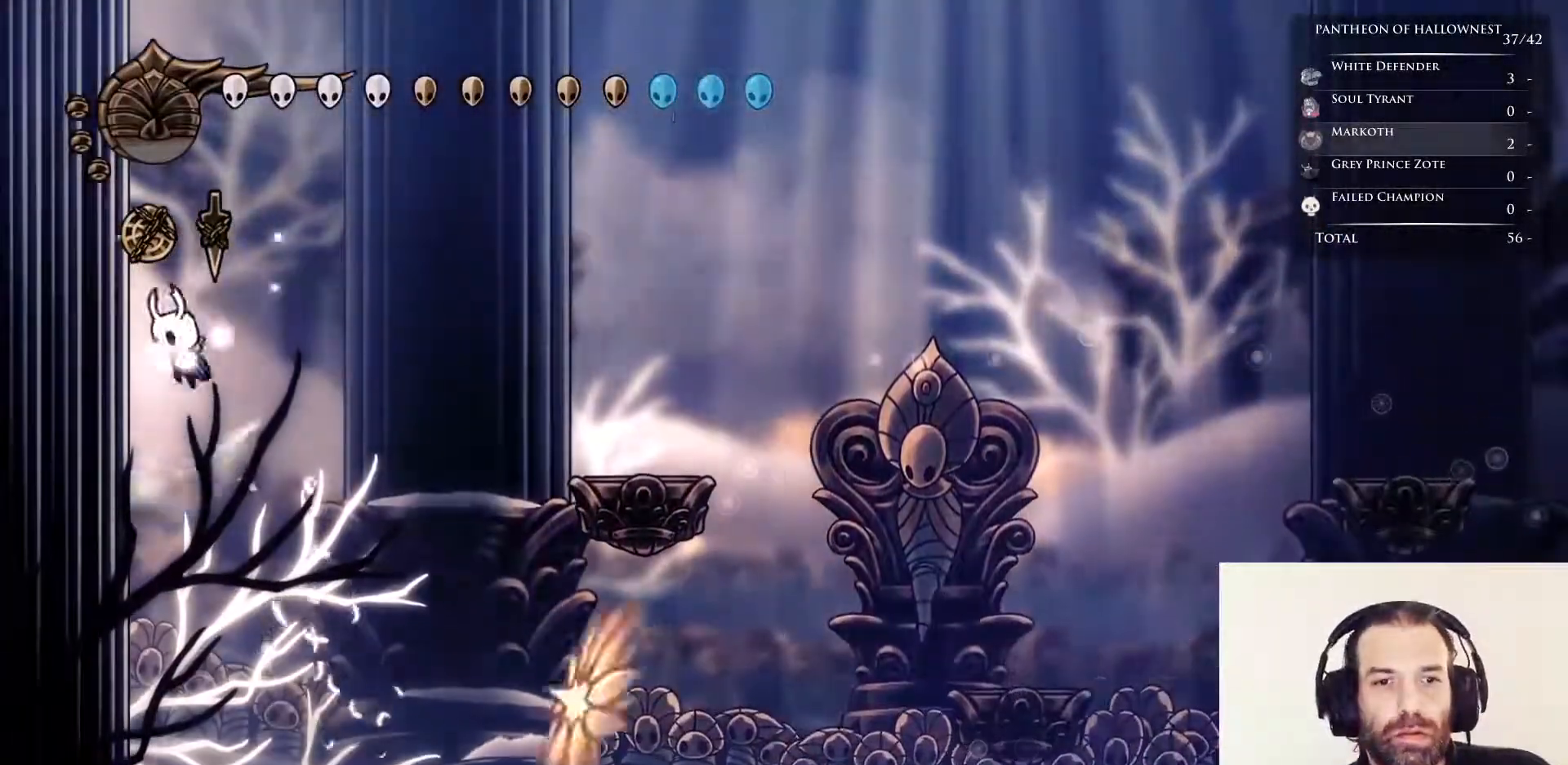
{"keys": ["left", "nail"], "events": [[83, "up", "up"], [167, "jump", "up"]]}
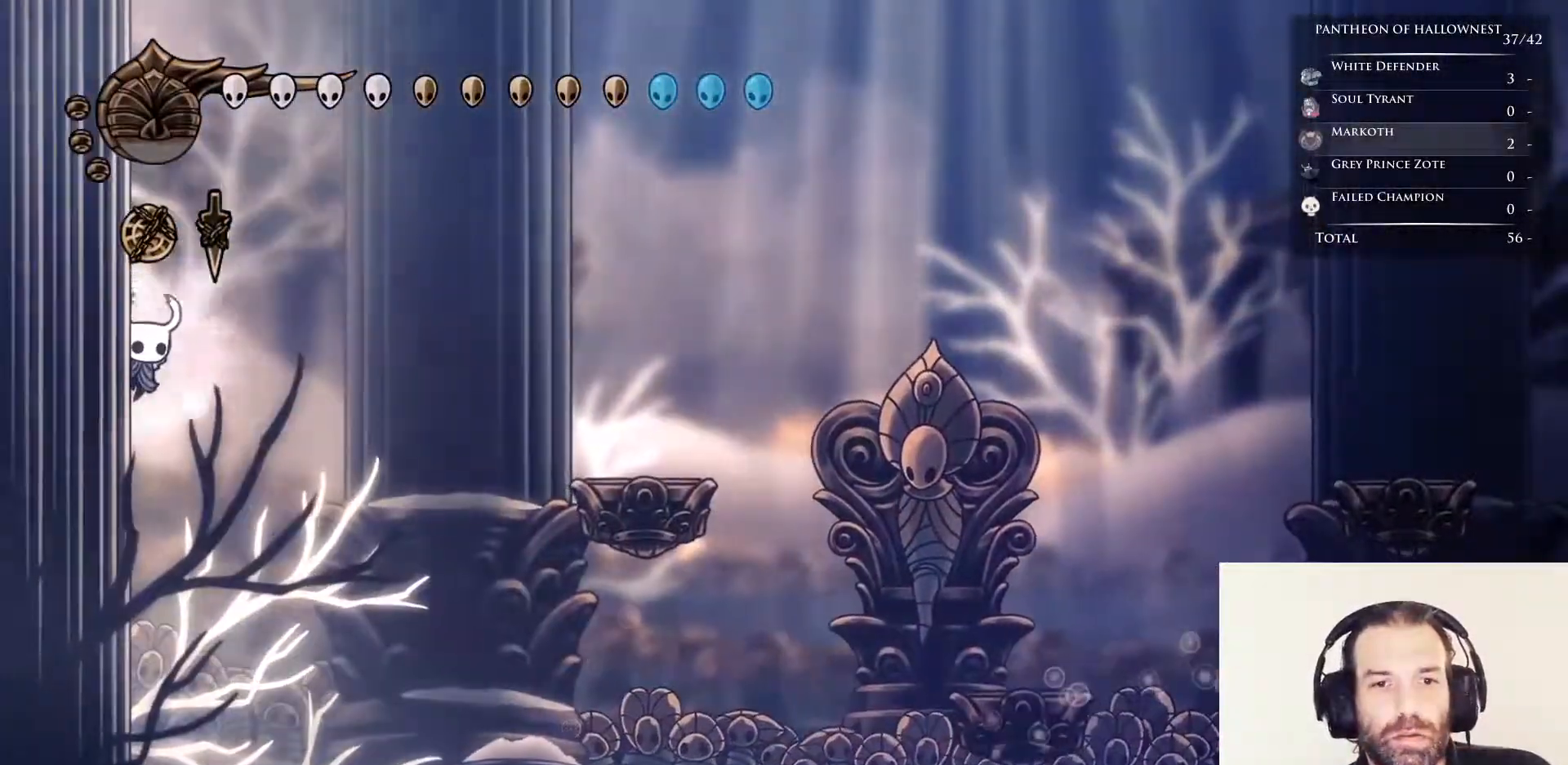
{"keys": ["left", "nail"], "events": []}
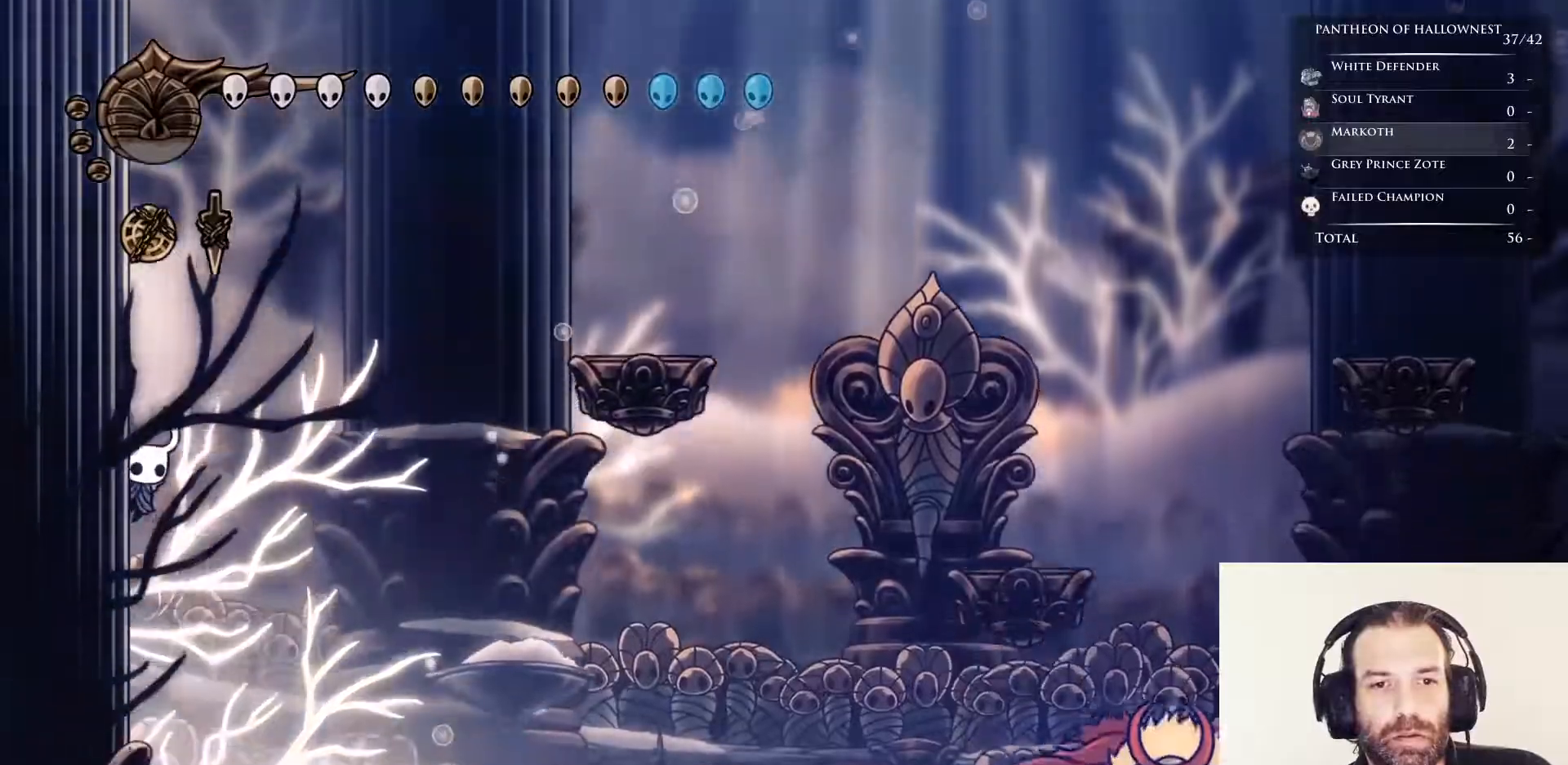
{"keys": ["jump", "nail"], "events": [[67, "jump", "down"], [67, "left", "up"], [100, "right", "down"], [433, "right", "up"]]}
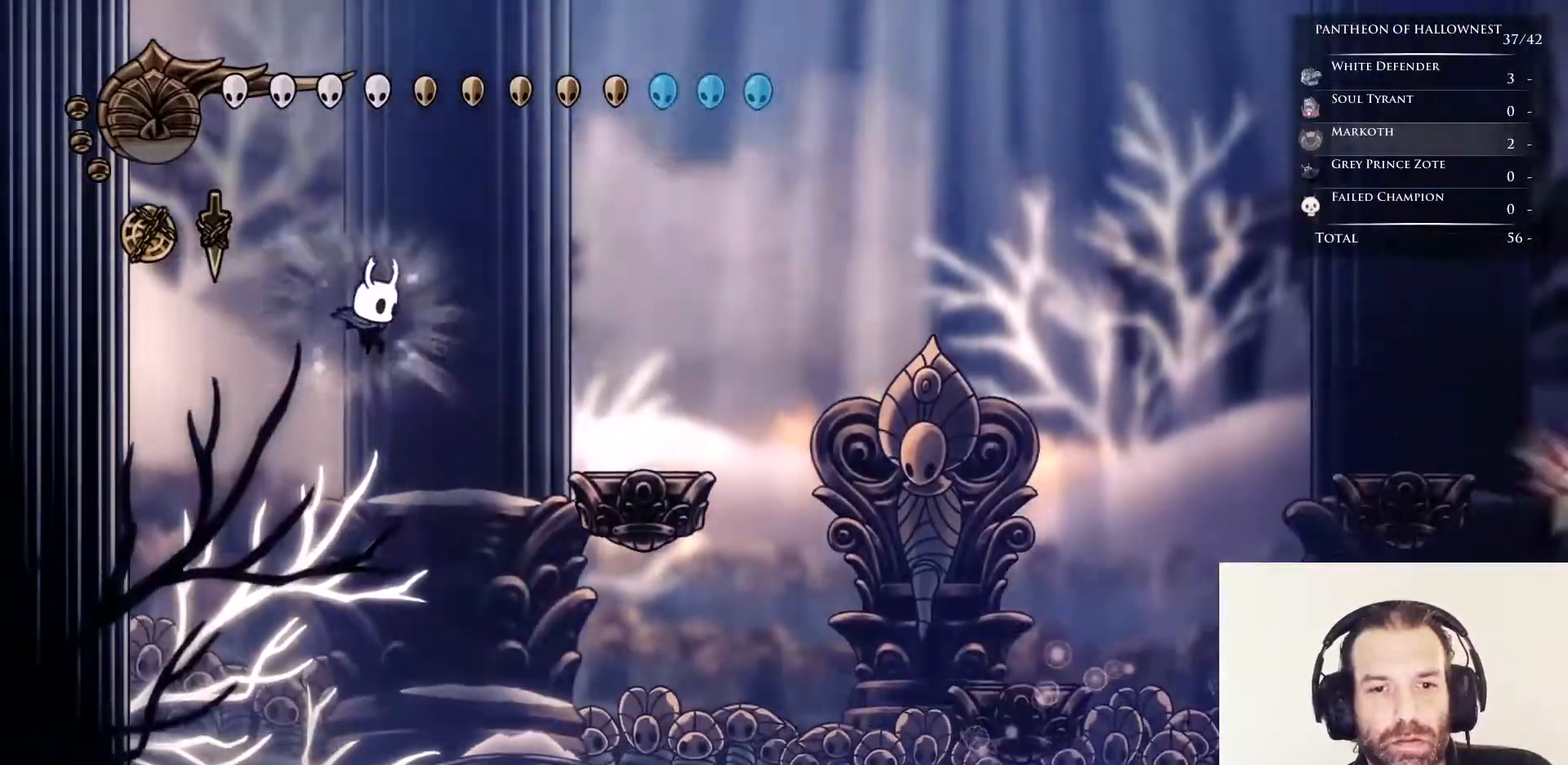
{"keys": ["jump", "nail", "right"], "events": [[117, "right", "down"], [167, "right", "up"], [267, "right", "down"]]}
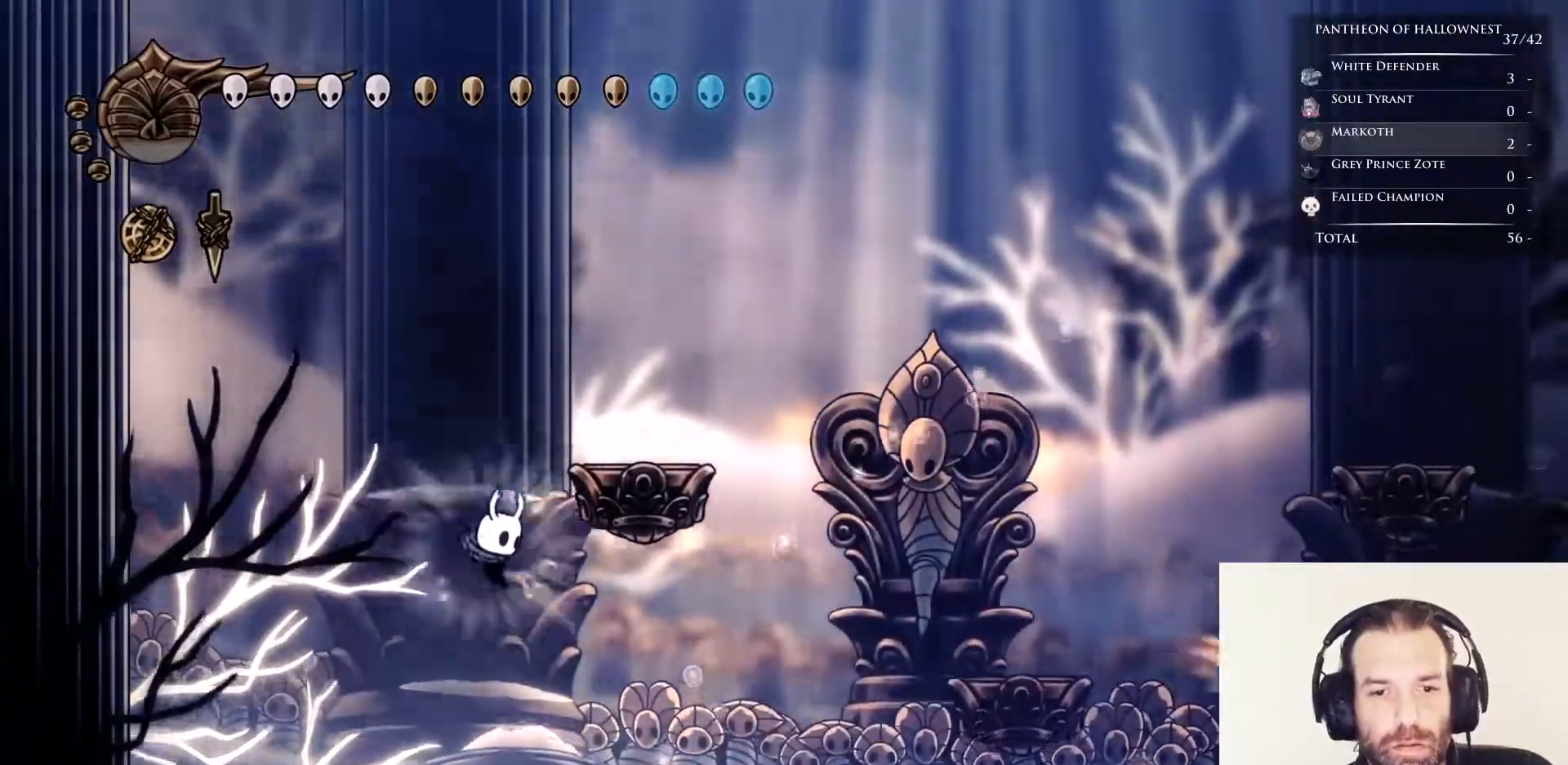
{"keys": ["nail"], "events": [[33, "jump", "up"], [233, "right", "up"]]}
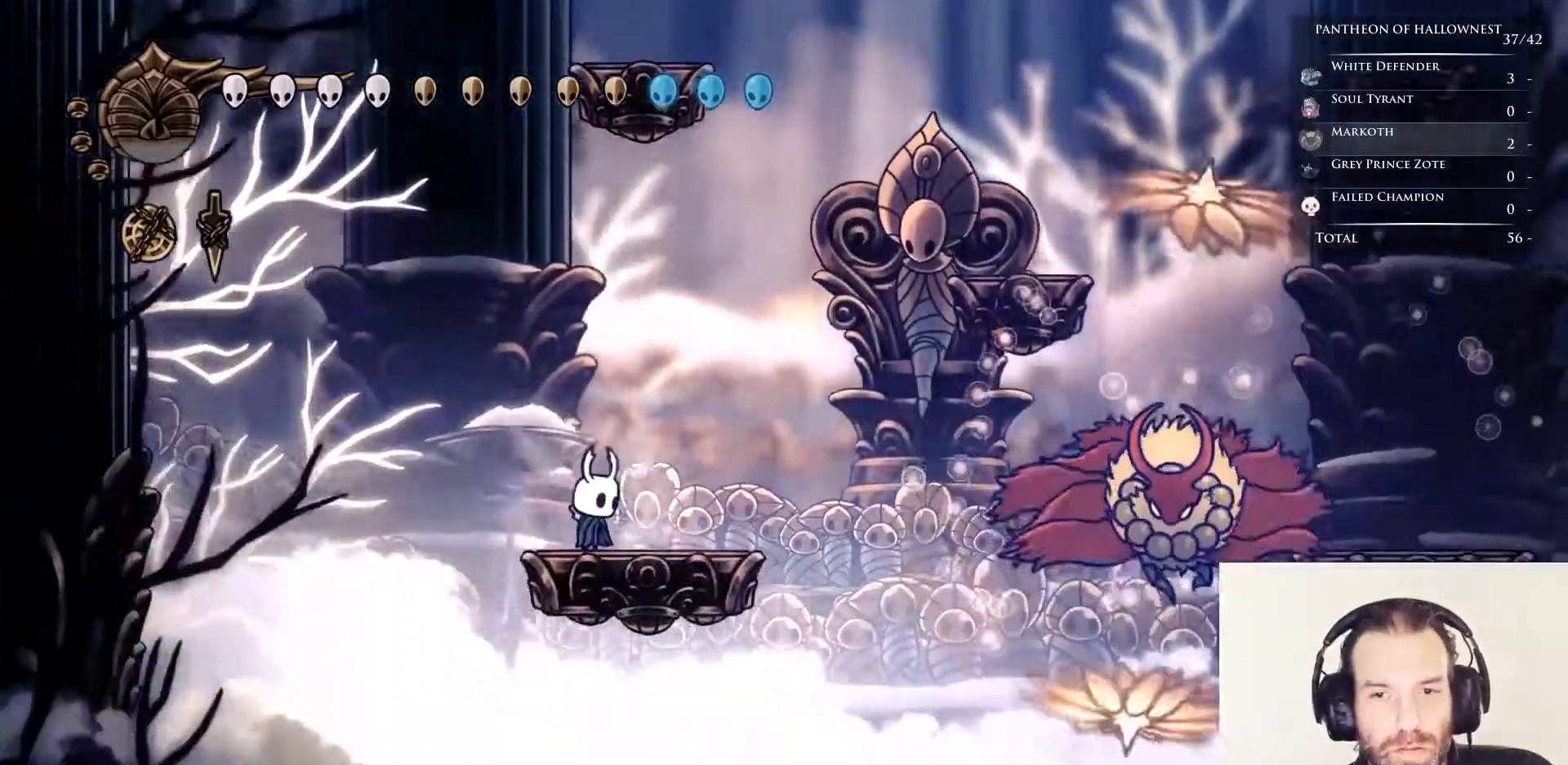
{"keys": [], "events": [[233, "dash", "down"], [233, "right", "down"], [383, "dash", "up"], [383, "nail", "up"], [383, "right", "up"]]}
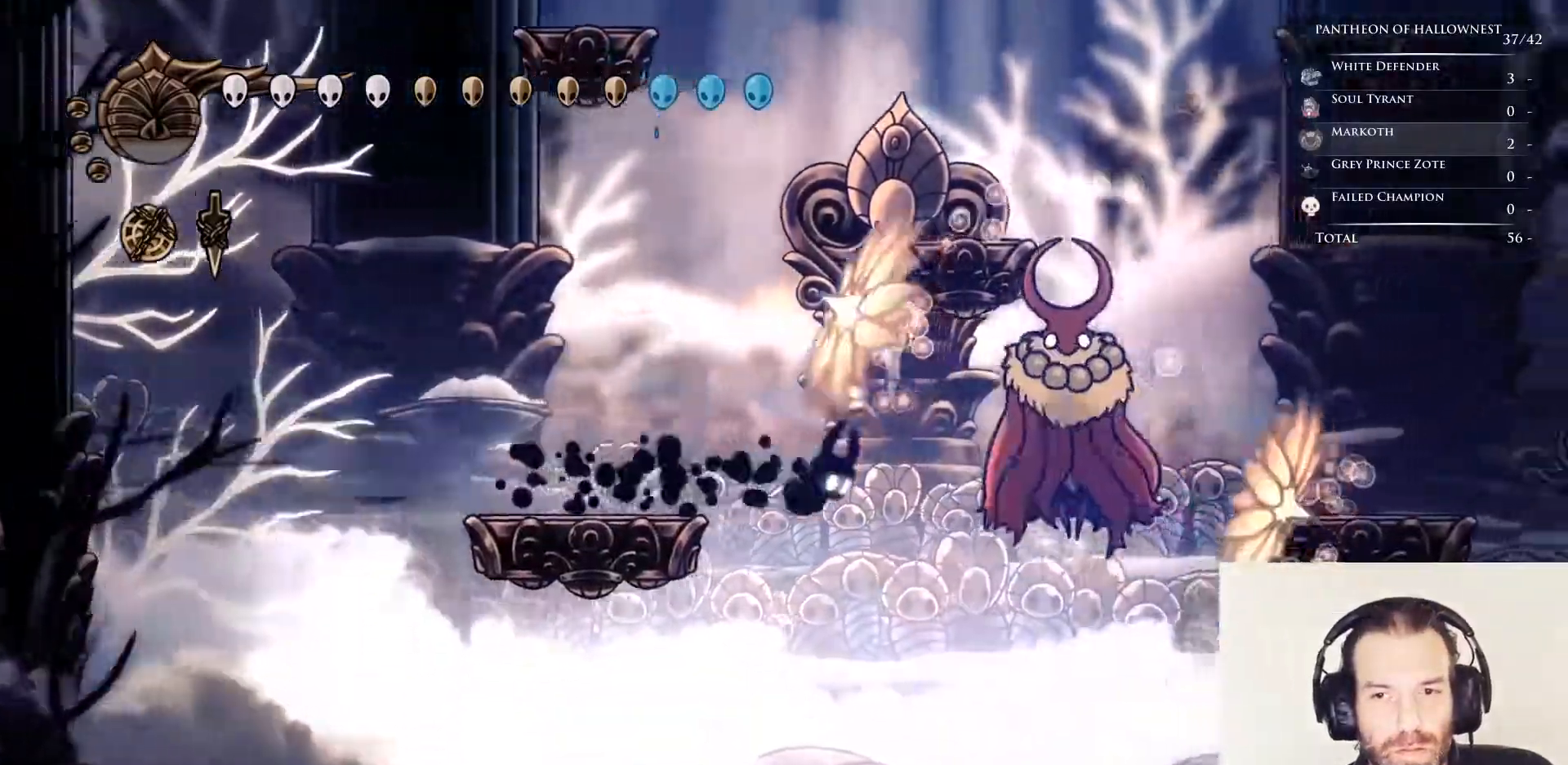
{"keys": ["jump", "up"], "events": [[67, "left", "down"], [300, "left", "up"], [400, "left", "down"], [400, "up", "down"], [450, "jump", "down"], [500, "left", "up"]]}
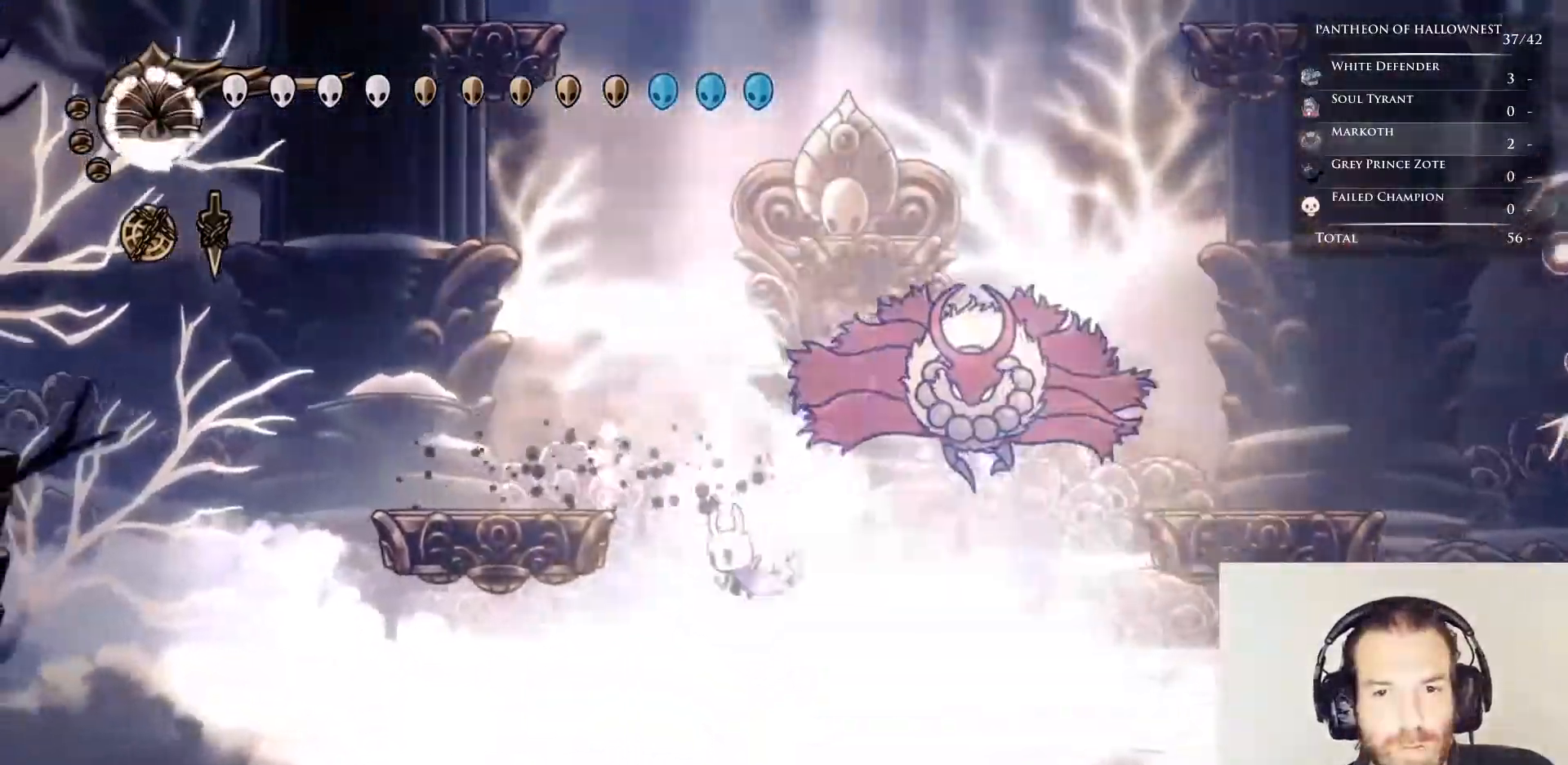
{"keys": ["left"], "events": [[133, "left", "down"], [333, "up", "up"], [367, "jump", "up"]]}
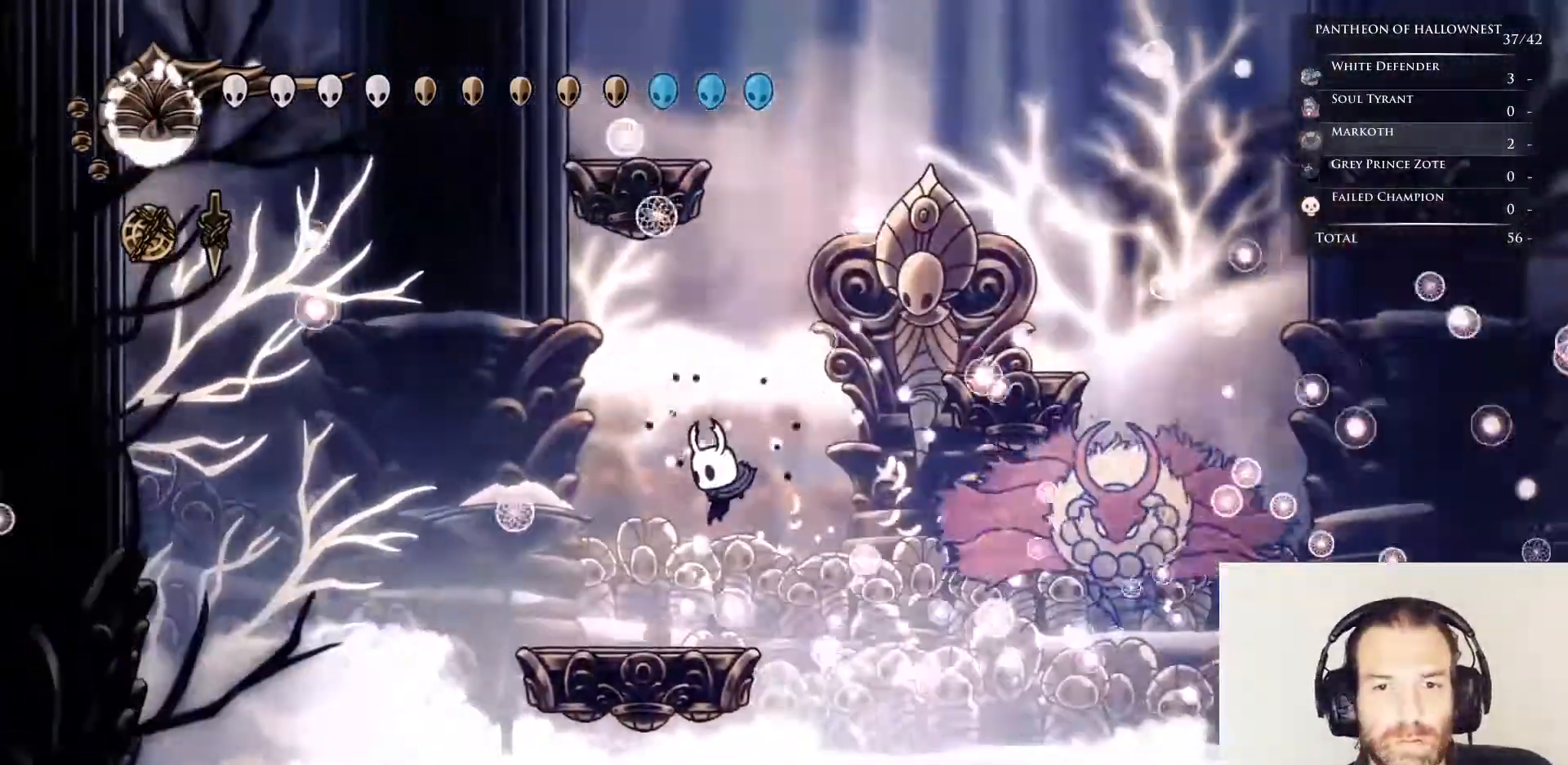
{"keys": [], "events": [[150, "left", "up"]]}